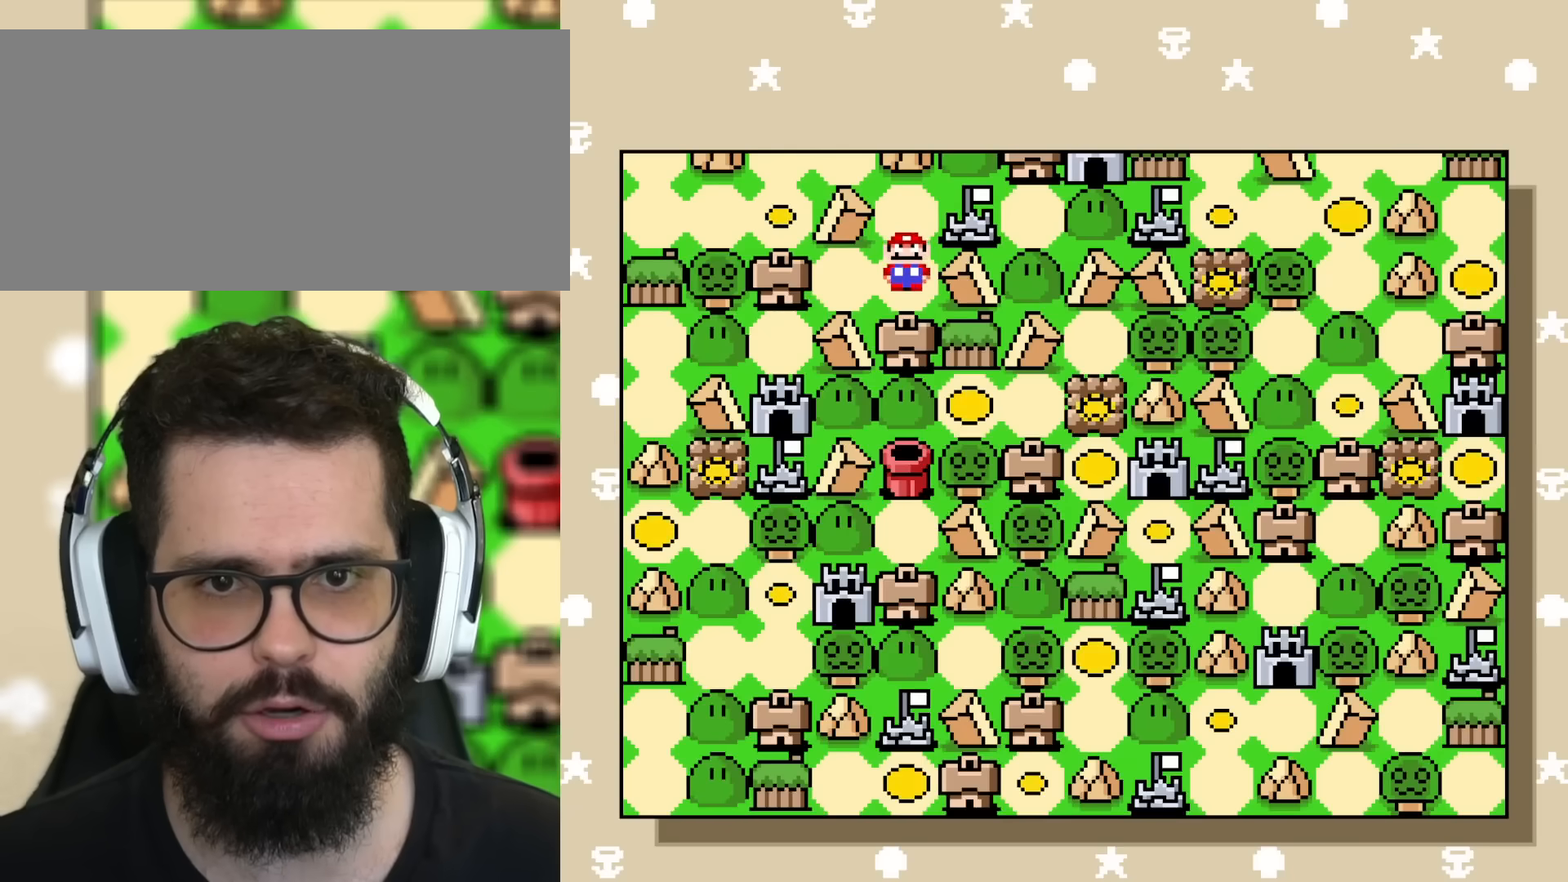
Gameplay with a controller (Nintendo layout); each line is a JSON object with the inputs held at the frame after it. "events" lists button and stick changes between this image and that frame as [ms after this image, input, new state], when the widget could be followed in between. Not read: L3 R3.
{"buttons": ["Y"], "events": [[17, "DPAD_RIGHT", "up"], [233, "DPAD_UP", "down"], [317, "DPAD_UP", "up"], [450, "DPAD_UP", "down"], [500, "DPAD_UP", "up"]]}
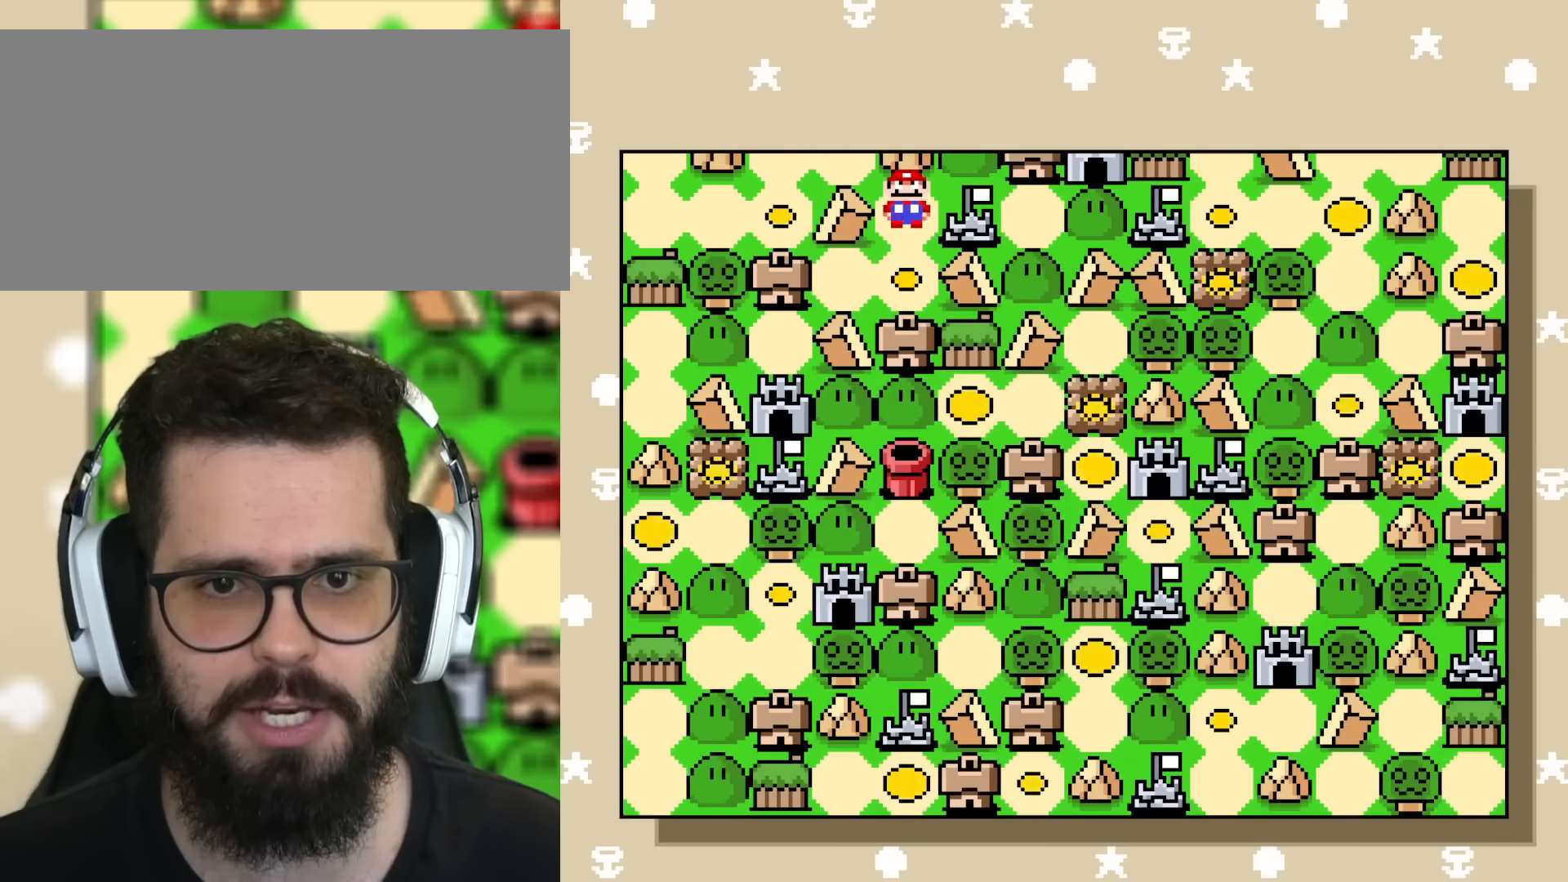
{"buttons": ["Y", "DPAD_DOWN"], "events": [[434, "DPAD_DOWN", "down"]]}
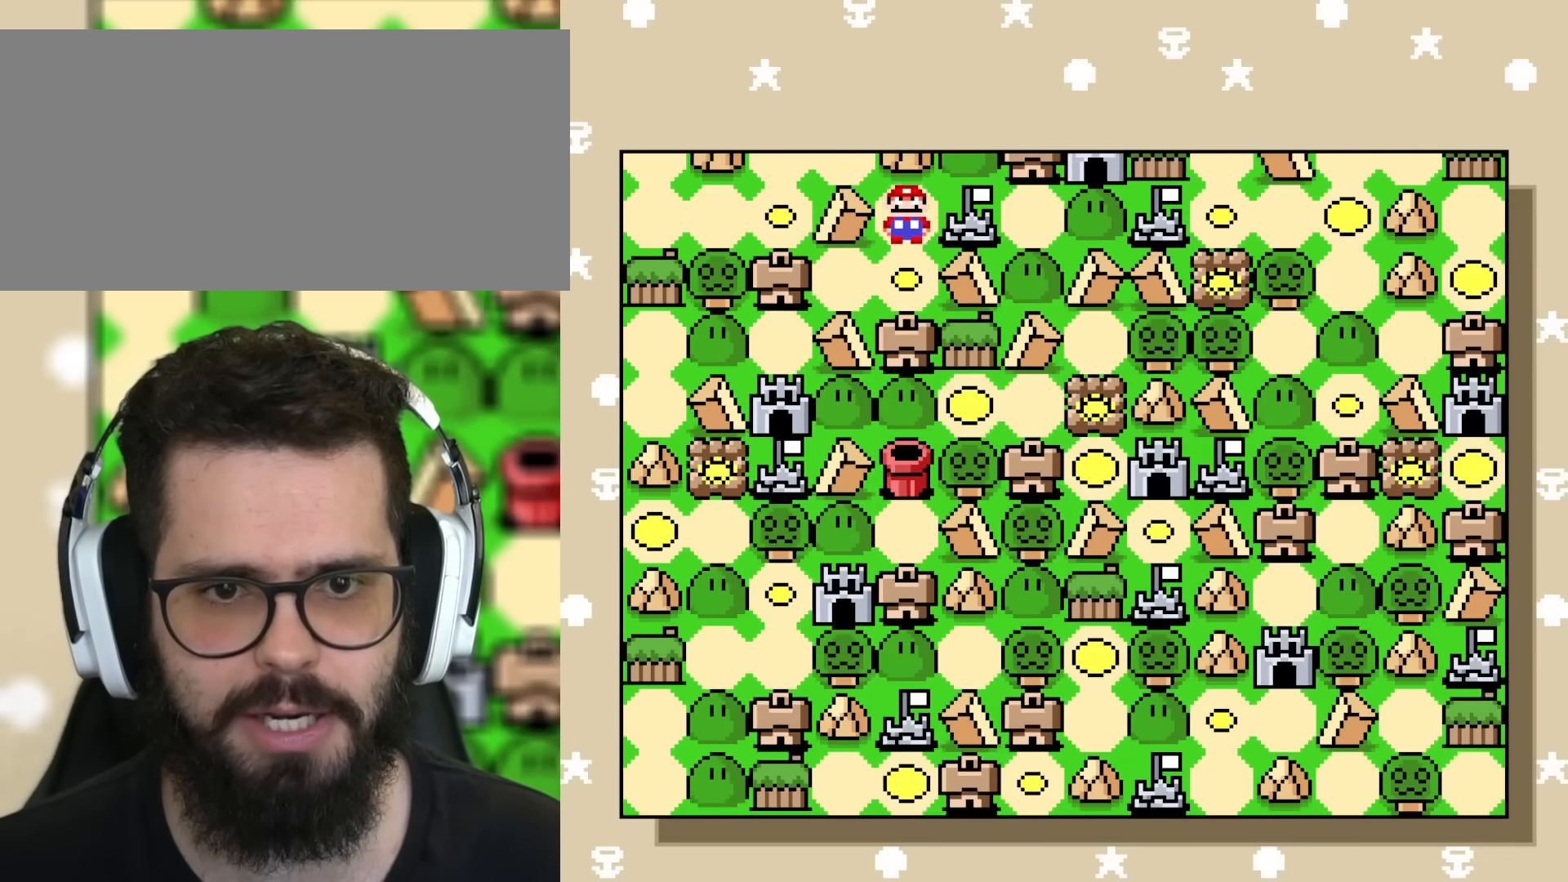
{"buttons": ["Y", "DPAD_LEFT"], "events": [[67, "DPAD_DOWN", "up"], [100, "DPAD_DOWN", "down"], [234, "DPAD_DOWN", "up"], [301, "DPAD_DOWN", "down"], [351, "DPAD_DOWN", "up"], [467, "DPAD_LEFT", "down"]]}
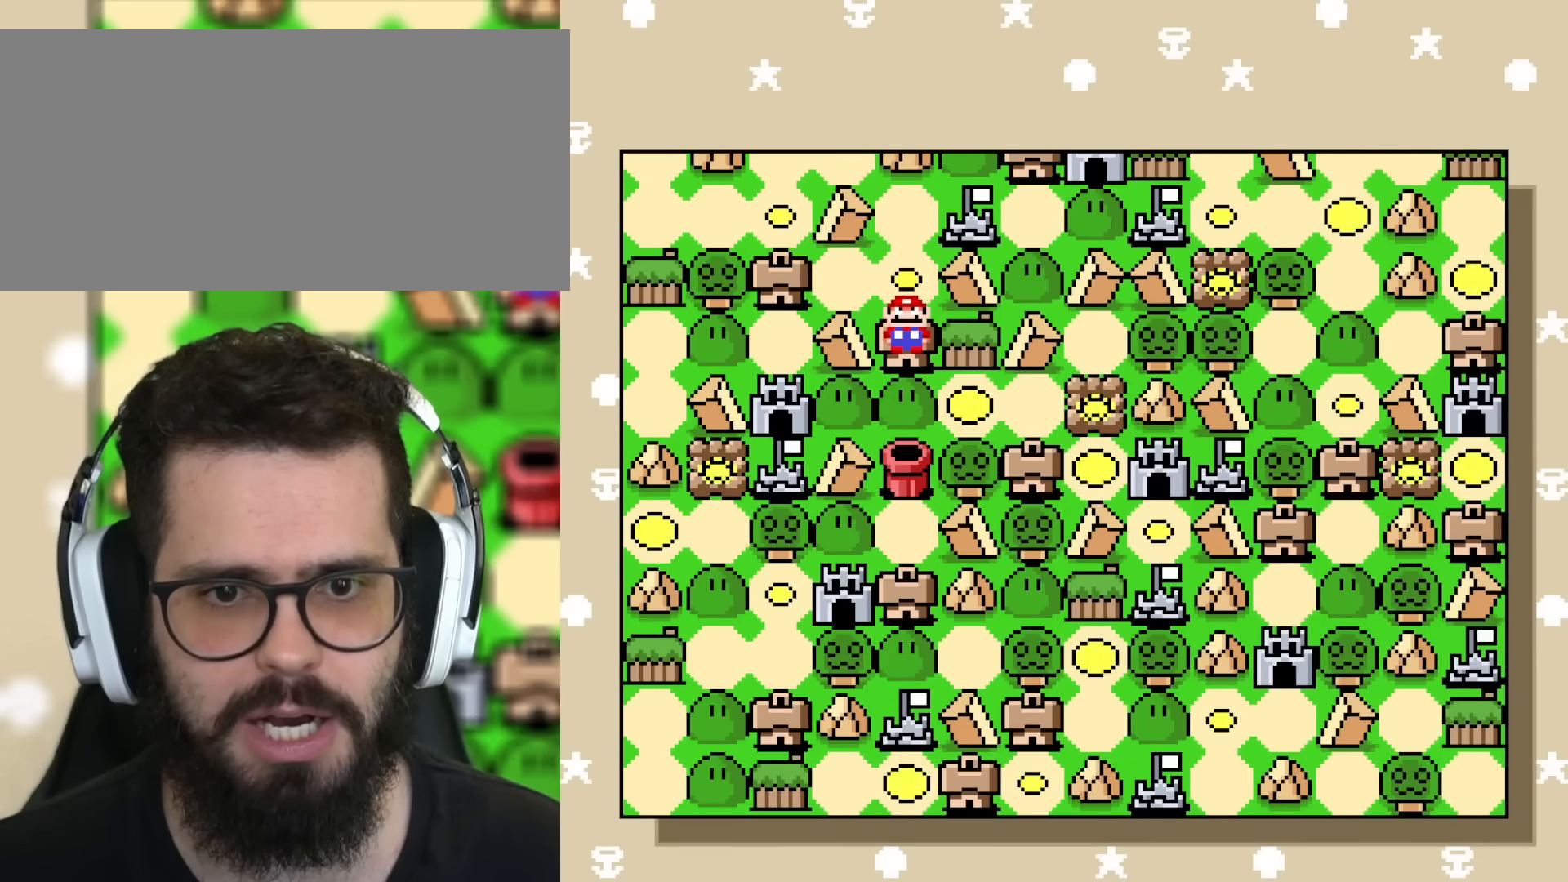
{"buttons": ["Y"], "events": [[283, "DPAD_LEFT", "up"], [367, "DPAD_LEFT", "down"], [484, "DPAD_LEFT", "up"]]}
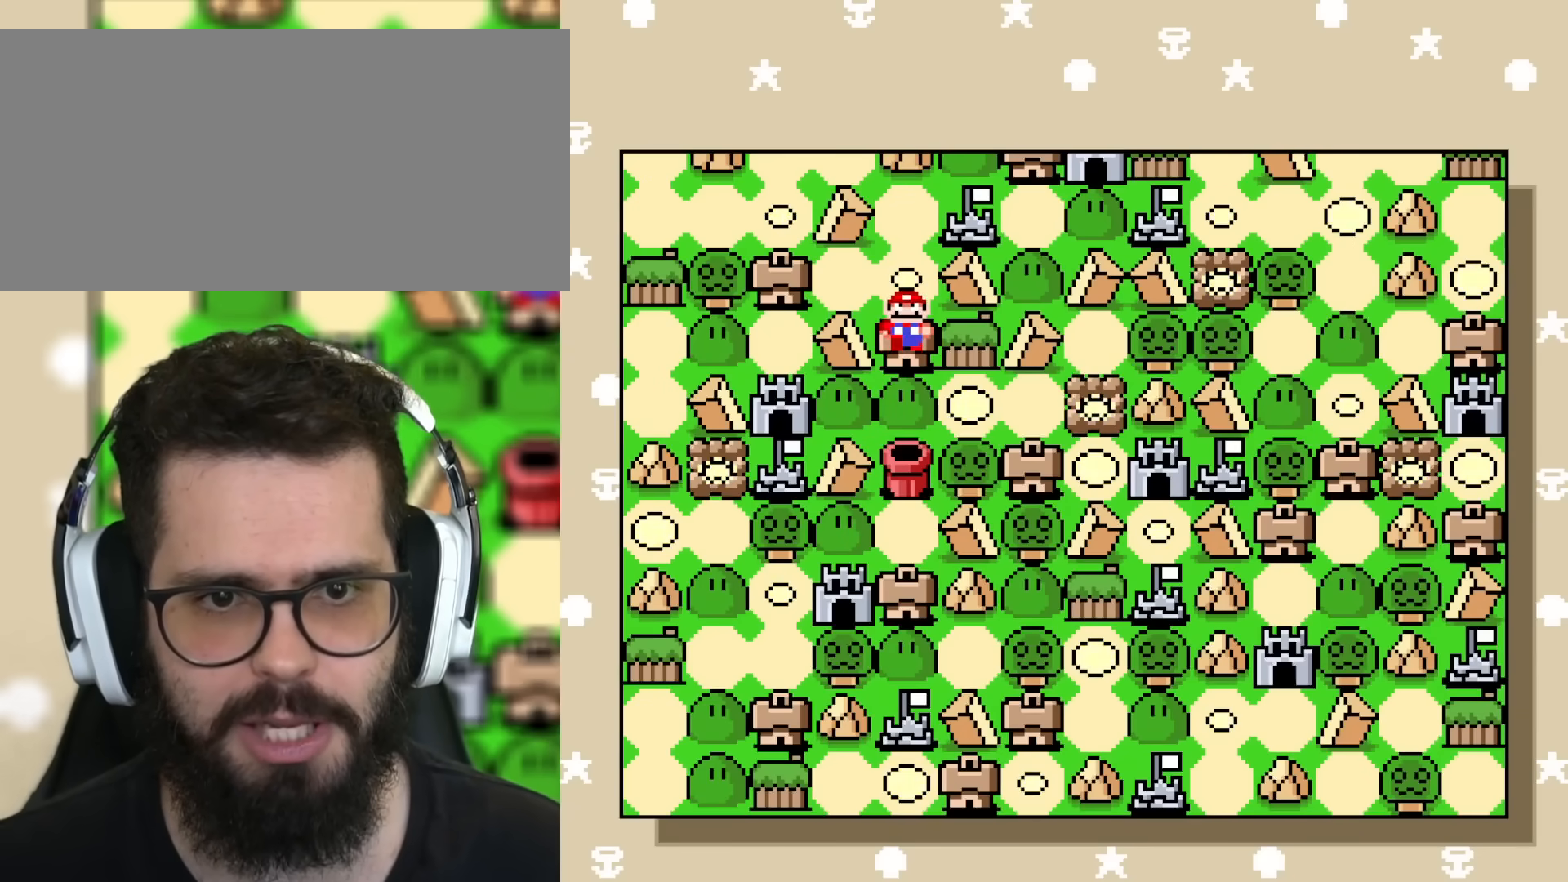
{"buttons": ["Y", "DPAD_LEFT"], "events": [[100, "DPAD_LEFT", "down"], [117, "DPAD_UP", "down"], [184, "DPAD_LEFT", "up"], [267, "DPAD_UP", "up"], [434, "DPAD_LEFT", "down"]]}
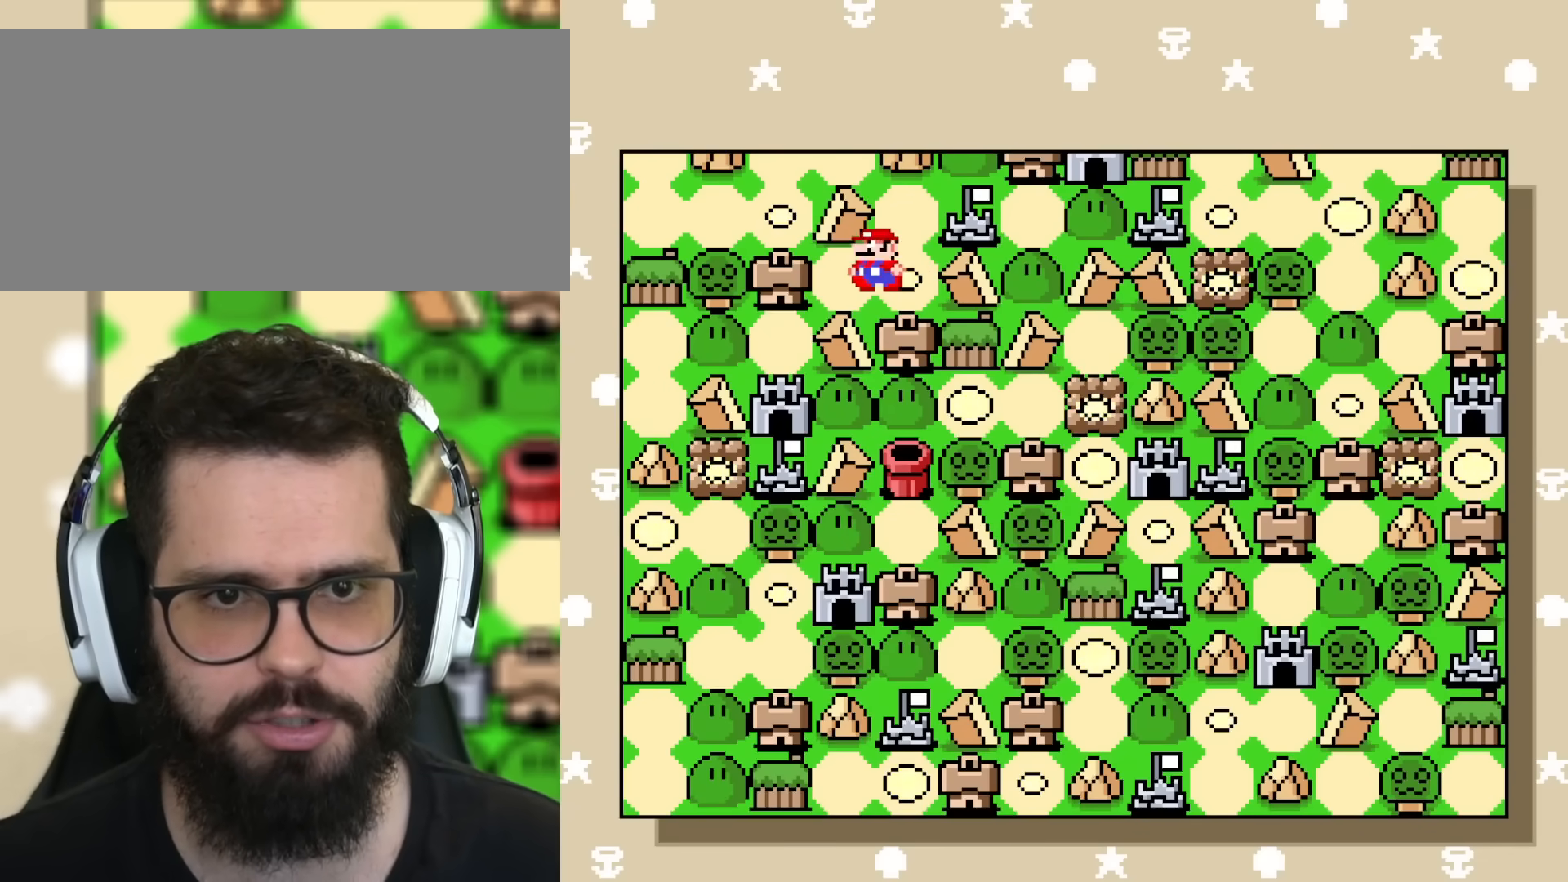
{"buttons": ["Y", "DPAD_DOWN"], "events": [[233, "DPAD_LEFT", "up"], [350, "DPAD_DOWN", "down"]]}
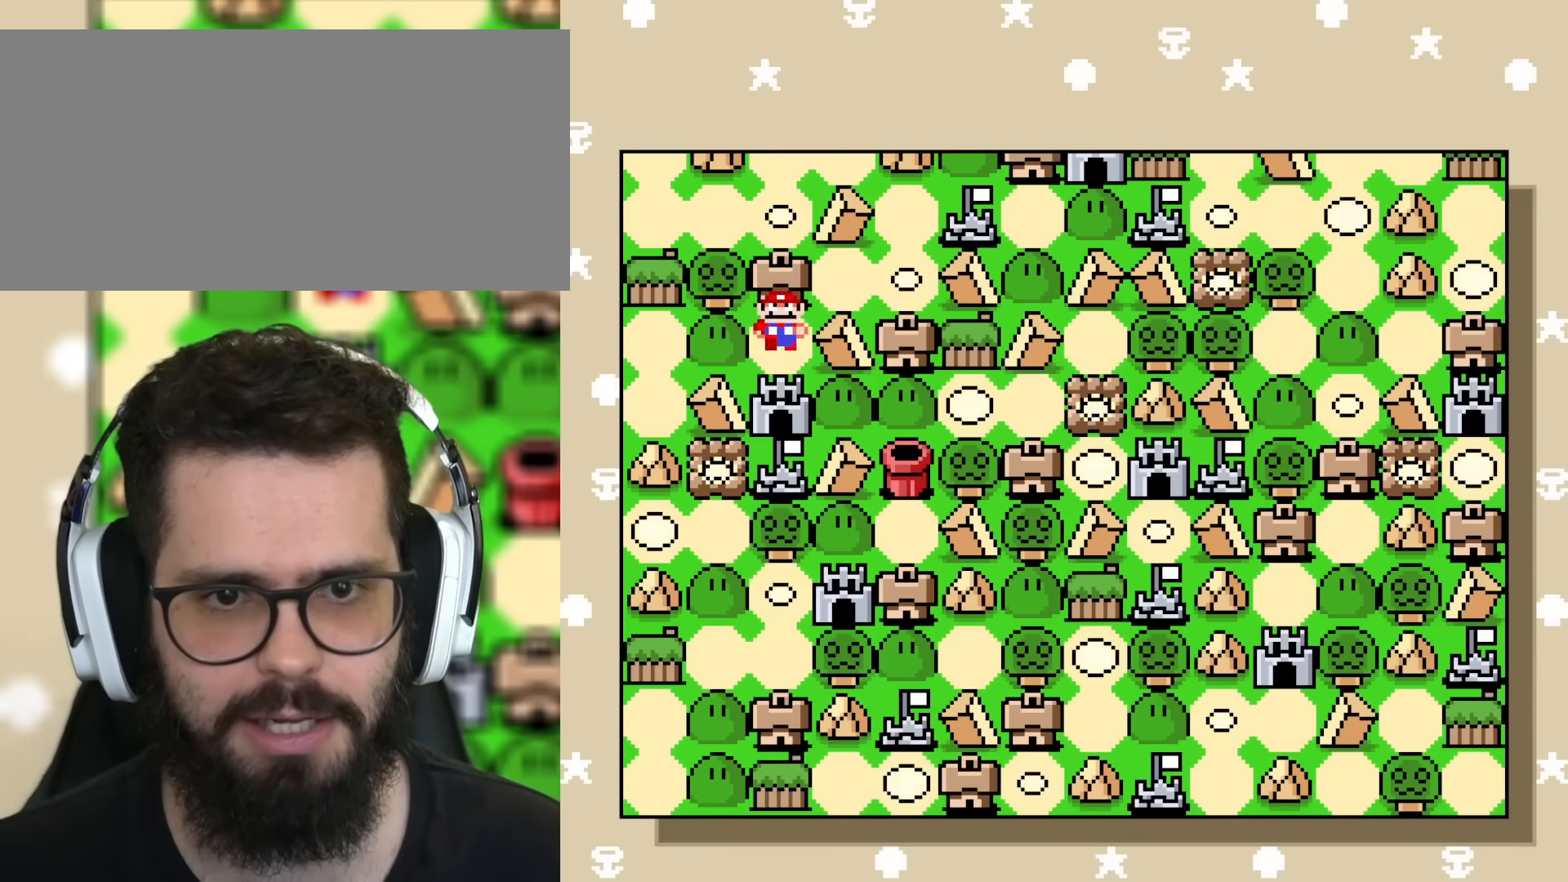
{"buttons": ["Y", "DPAD_DOWN"], "events": [[17, "DPAD_DOWN", "up"], [67, "DPAD_DOWN", "down"], [200, "DPAD_DOWN", "up"], [250, "DPAD_DOWN", "down"], [367, "DPAD_DOWN", "up"], [417, "DPAD_DOWN", "down"]]}
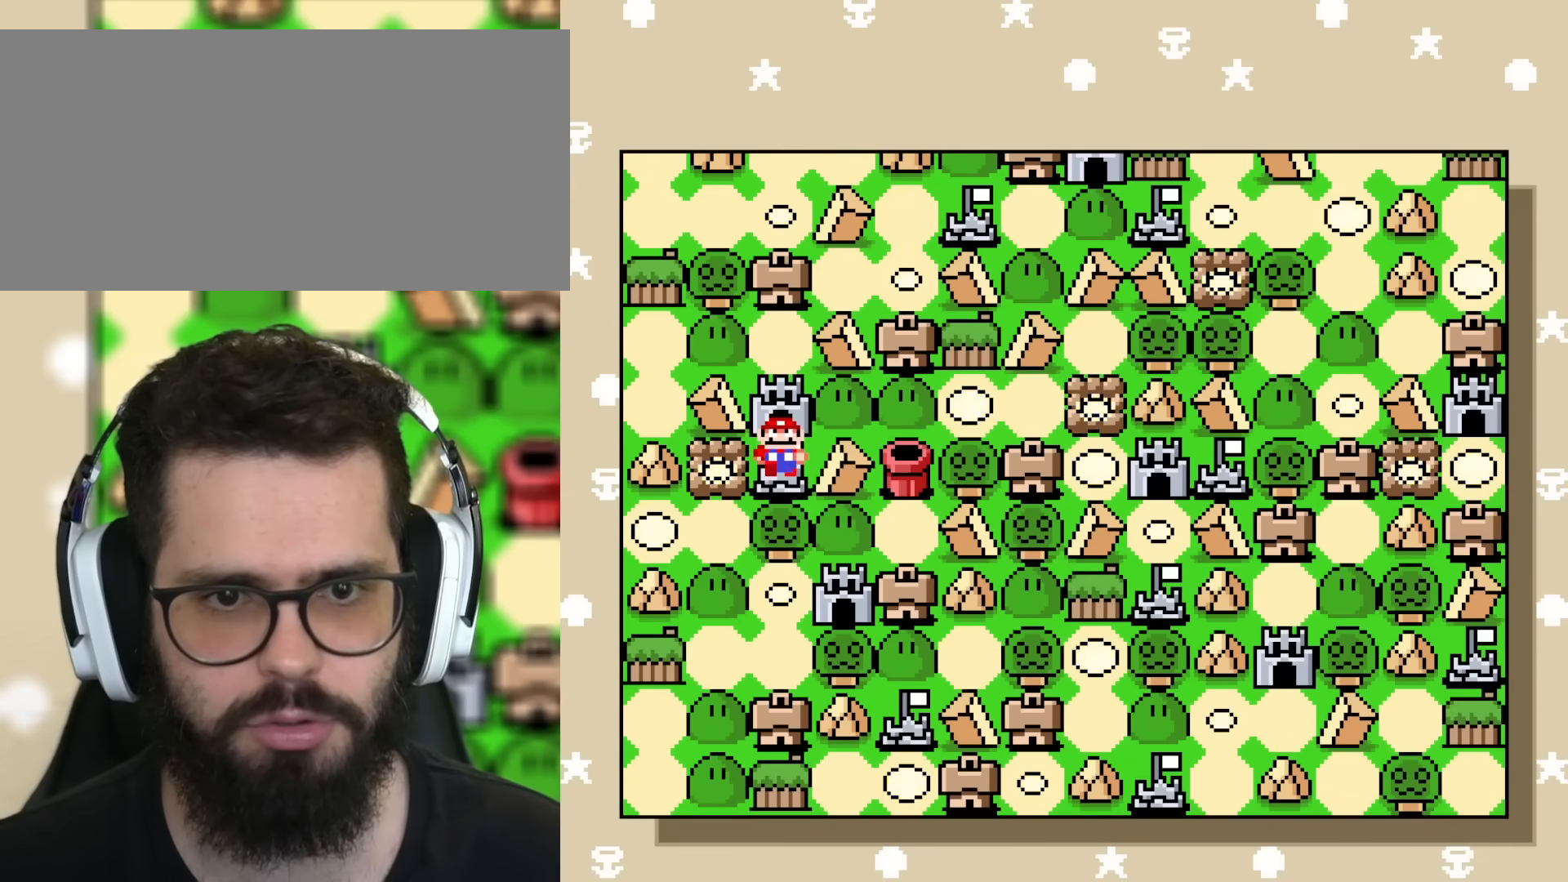
{"buttons": ["Y", "DPAD_LEFT"], "events": [[66, "DPAD_DOWN", "up"], [117, "DPAD_DOWN", "down"], [233, "DPAD_DOWN", "up"], [283, "DPAD_LEFT", "down"], [417, "DPAD_LEFT", "up"], [484, "DPAD_LEFT", "down"]]}
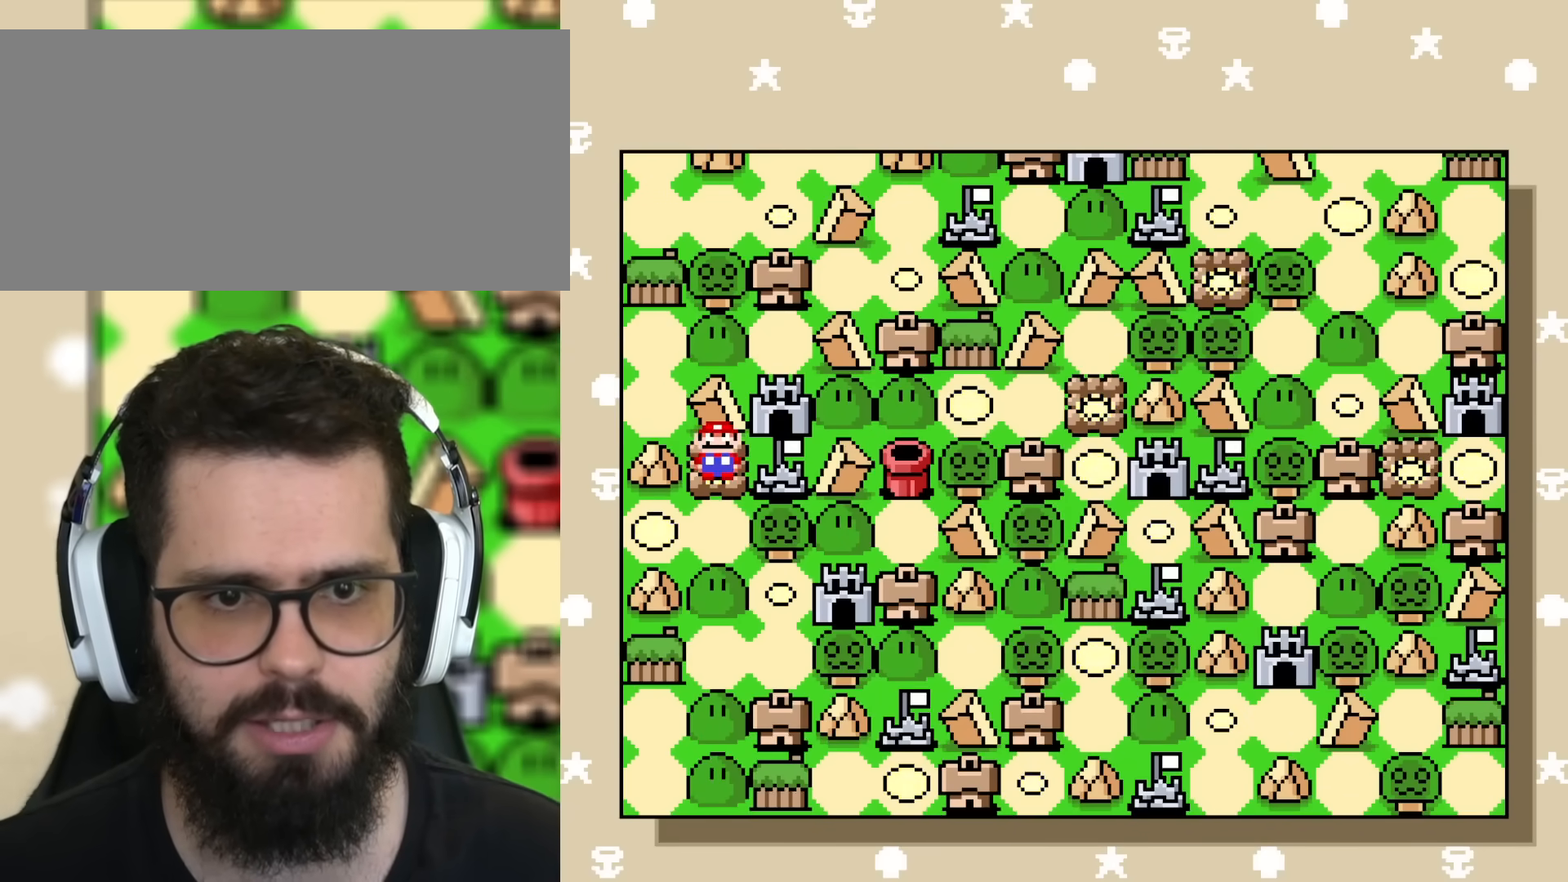
{"buttons": ["Y"], "events": [[100, "DPAD_LEFT", "up"], [267, "DPAD_DOWN", "down"], [401, "DPAD_DOWN", "up"]]}
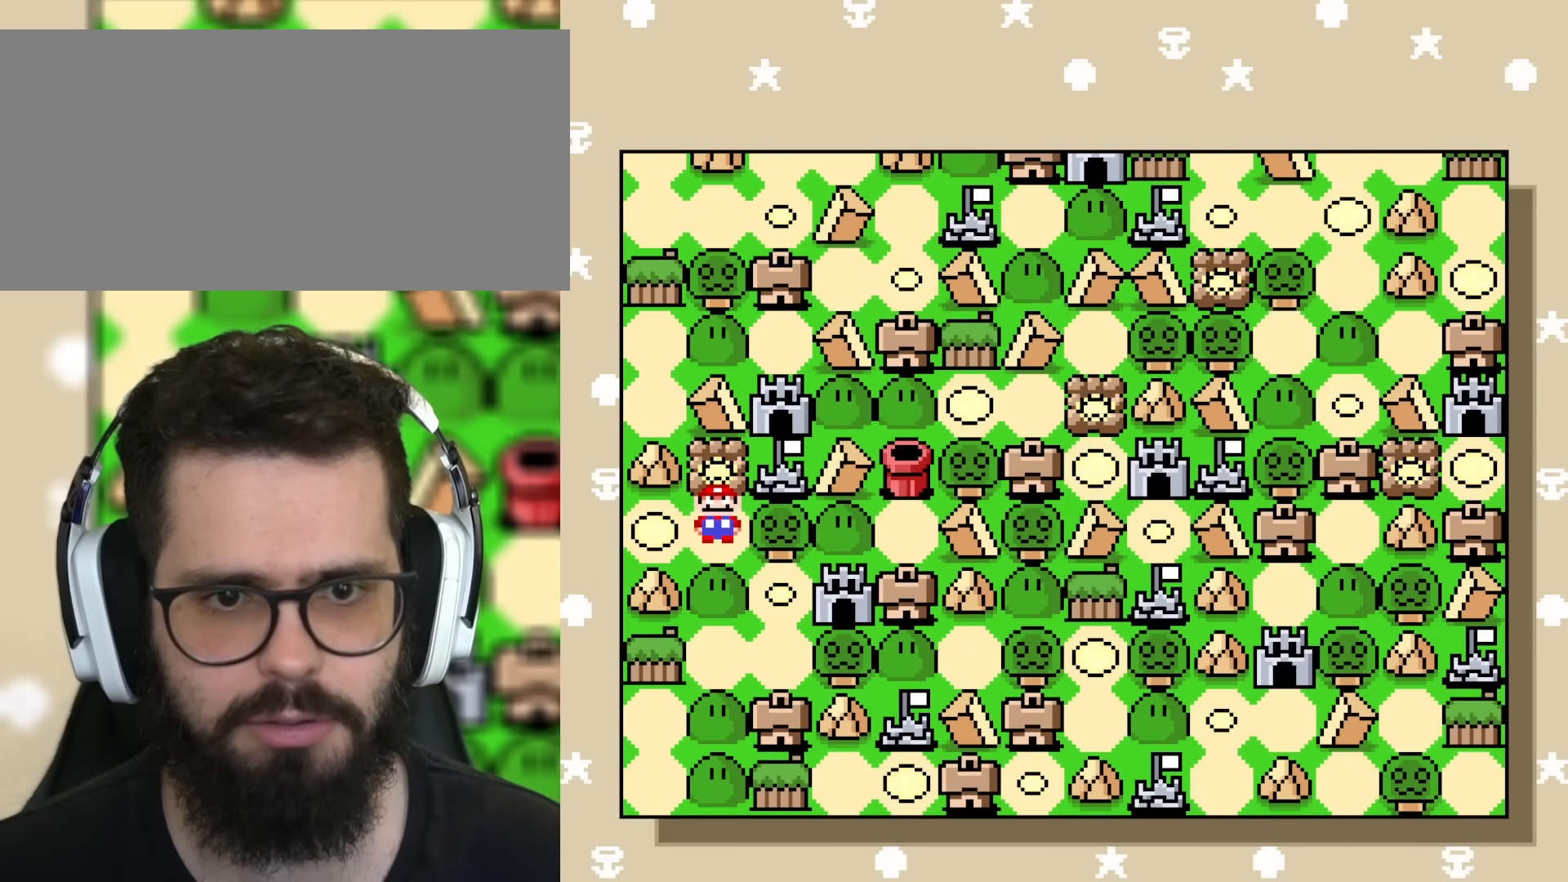
{"buttons": ["Y", "DPAD_RIGHT"], "events": [[16, "DPAD_DOWN", "down"], [183, "DPAD_DOWN", "up"], [233, "DPAD_DOWN", "down"], [400, "DPAD_DOWN", "up"], [450, "DPAD_RIGHT", "down"]]}
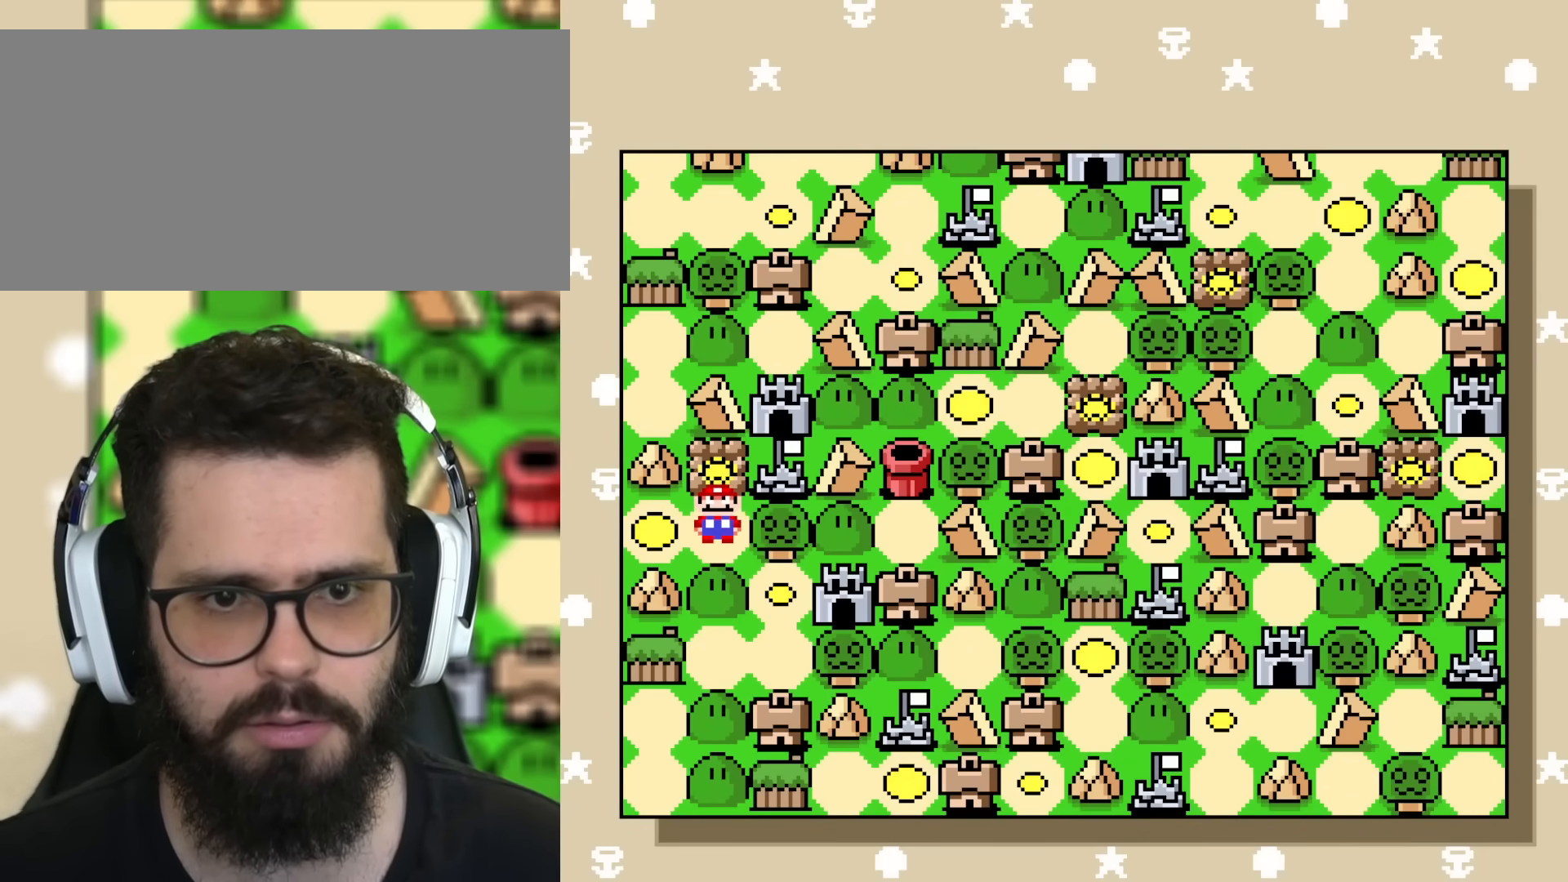
{"buttons": ["Y", "DPAD_RIGHT"], "events": [[167, "DPAD_RIGHT", "up"], [200, "DPAD_LEFT", "down"], [434, "DPAD_LEFT", "up"], [501, "DPAD_RIGHT", "down"]]}
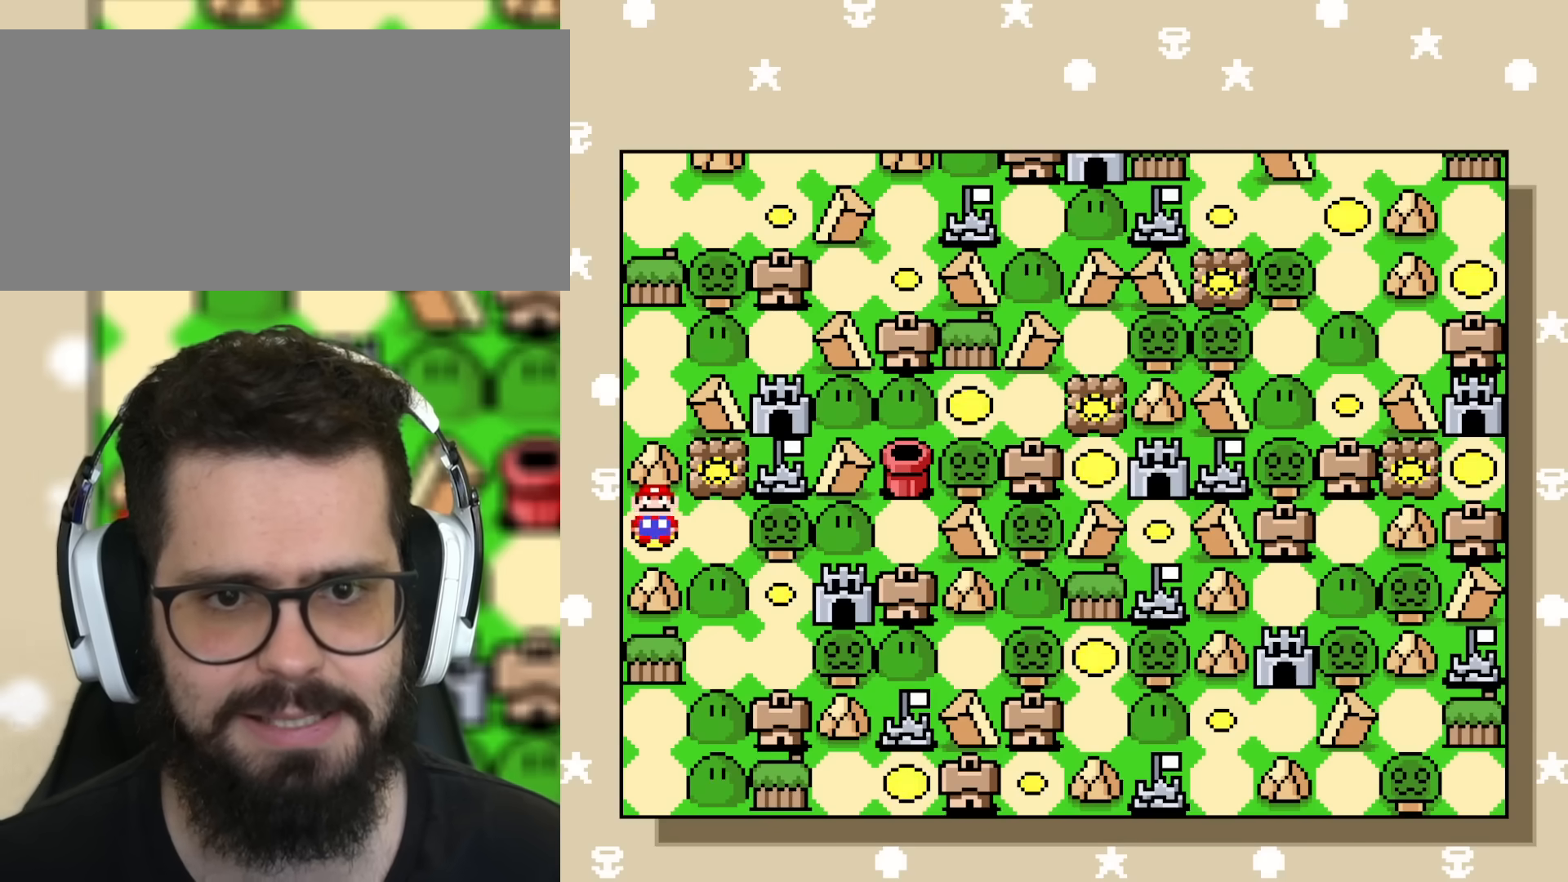
{"buttons": ["Y"], "events": [[117, "DPAD_RIGHT", "up"], [300, "DPAD_UP", "down"], [467, "DPAD_UP", "up"]]}
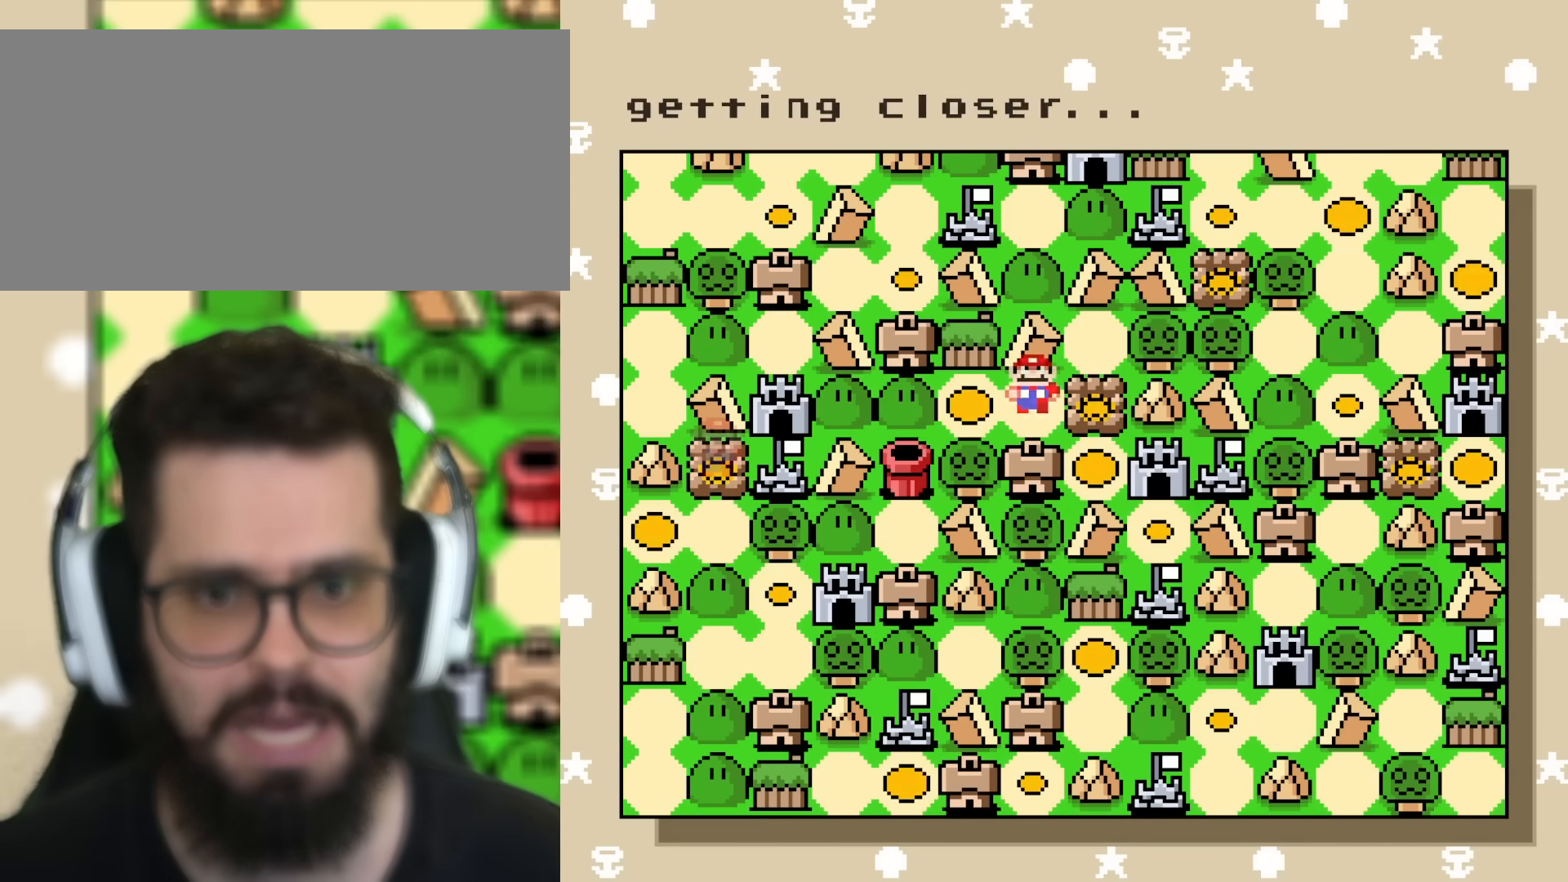
{"buttons": ["Y"], "events": [[17, "DPAD_DOWN", "down"], [50, "DPAD_DOWN", "up"], [134, "DPAD_DOWN", "down"], [184, "DPAD_DOWN", "up"], [351, "DPAD_RIGHT", "down"], [467, "DPAD_RIGHT", "up"]]}
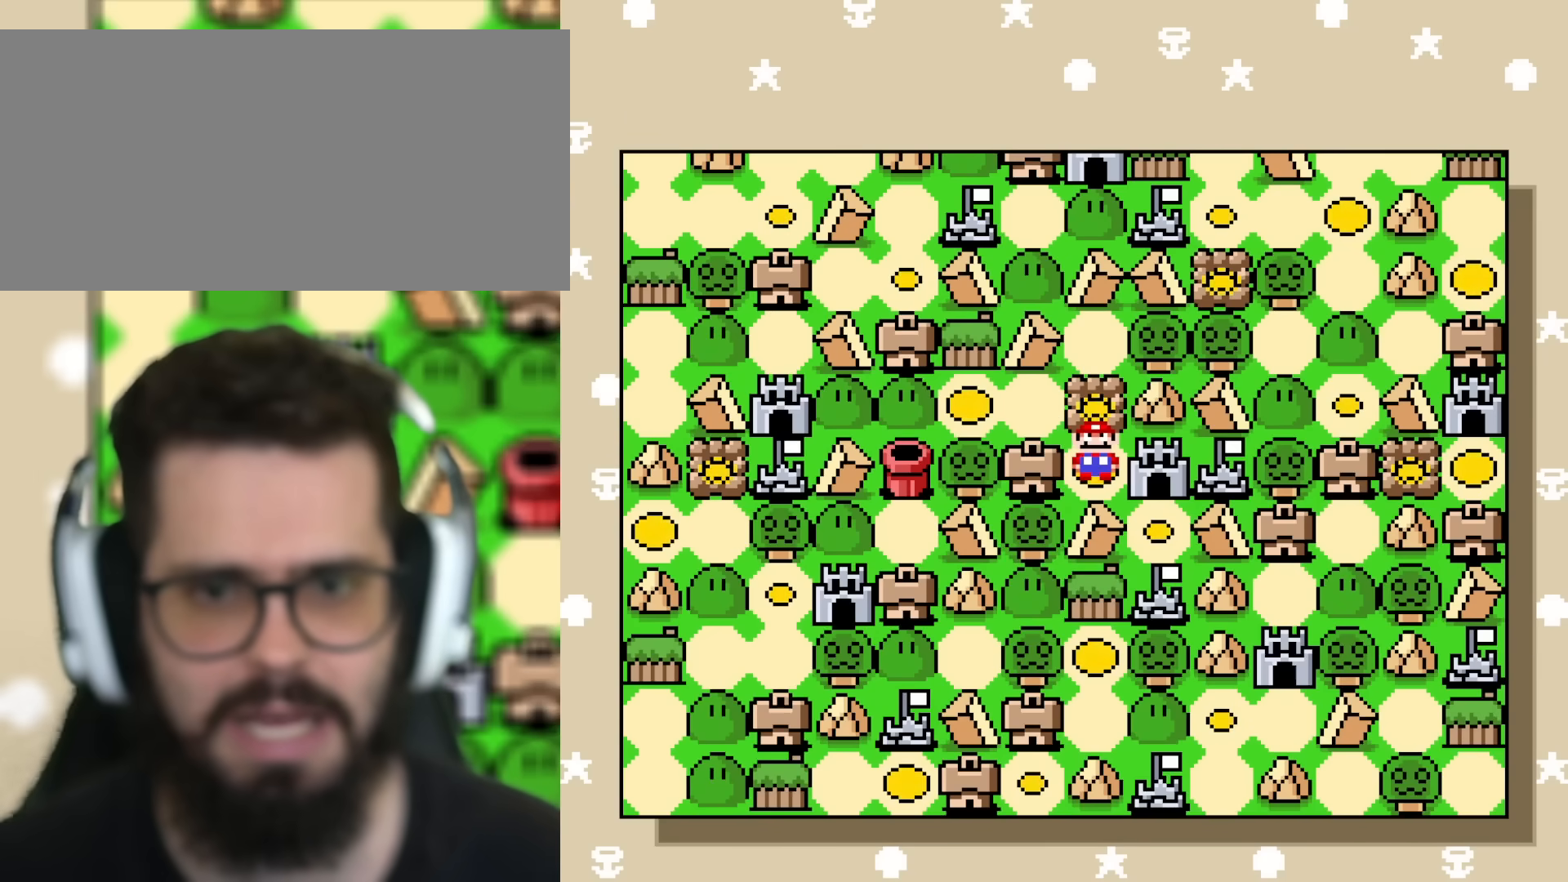
{"buttons": ["Y"], "events": [[116, "DPAD_DOWN", "down"], [133, "DPAD_DOWN", "up"], [183, "DPAD_DOWN", "down"], [283, "DPAD_DOWN", "up"], [383, "DPAD_RIGHT", "down"], [500, "DPAD_RIGHT", "up"]]}
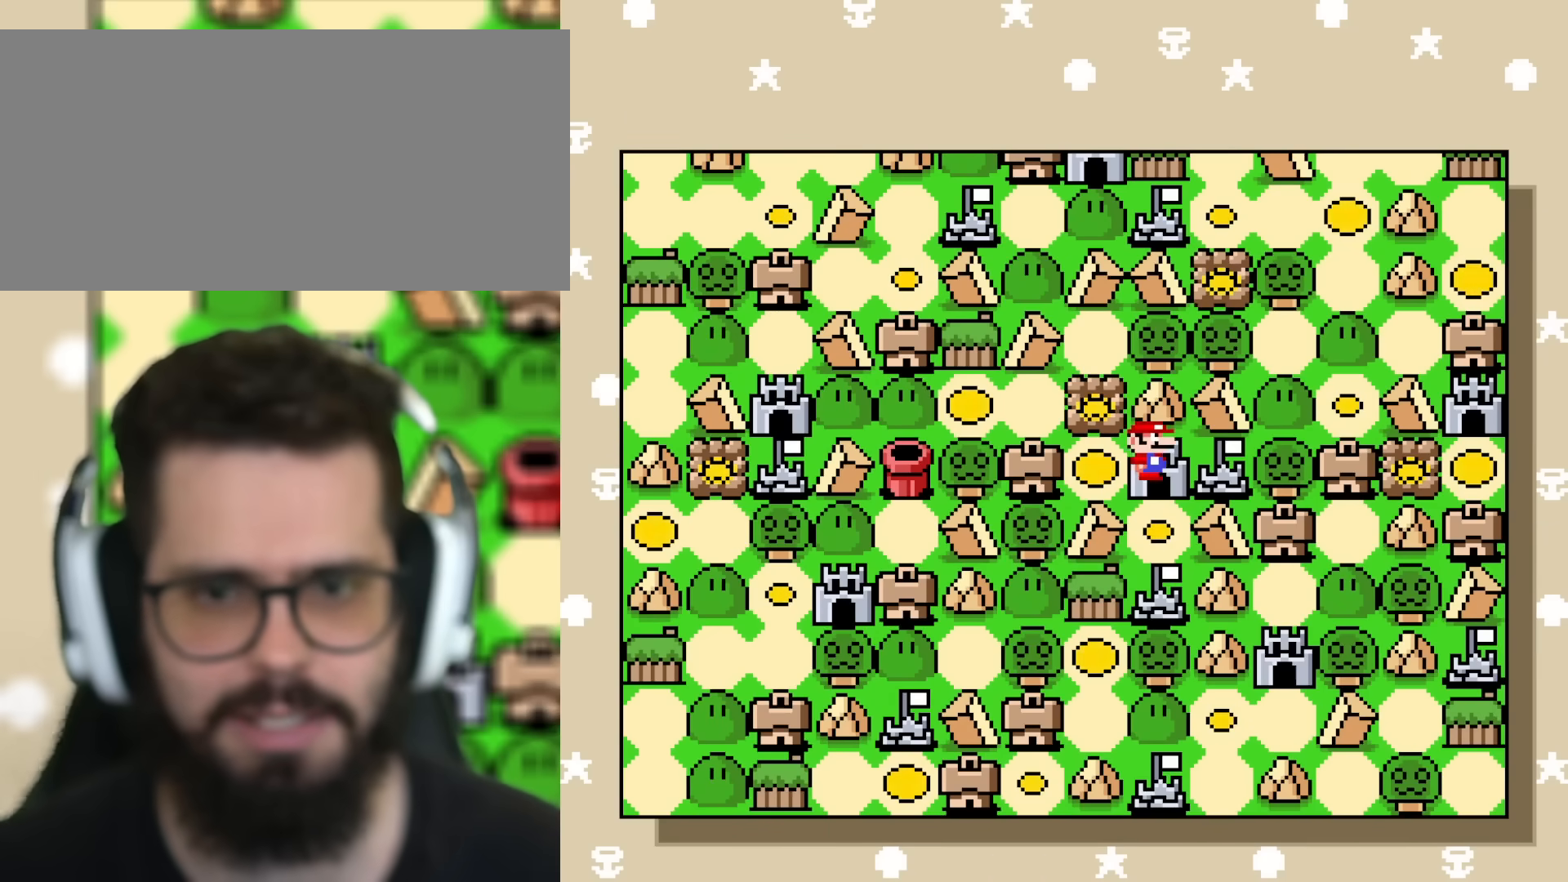
{"buttons": ["Y"], "events": [[100, "DPAD_DOWN", "down"], [234, "DPAD_DOWN", "up"], [317, "DPAD_LEFT", "down"], [434, "DPAD_LEFT", "up"]]}
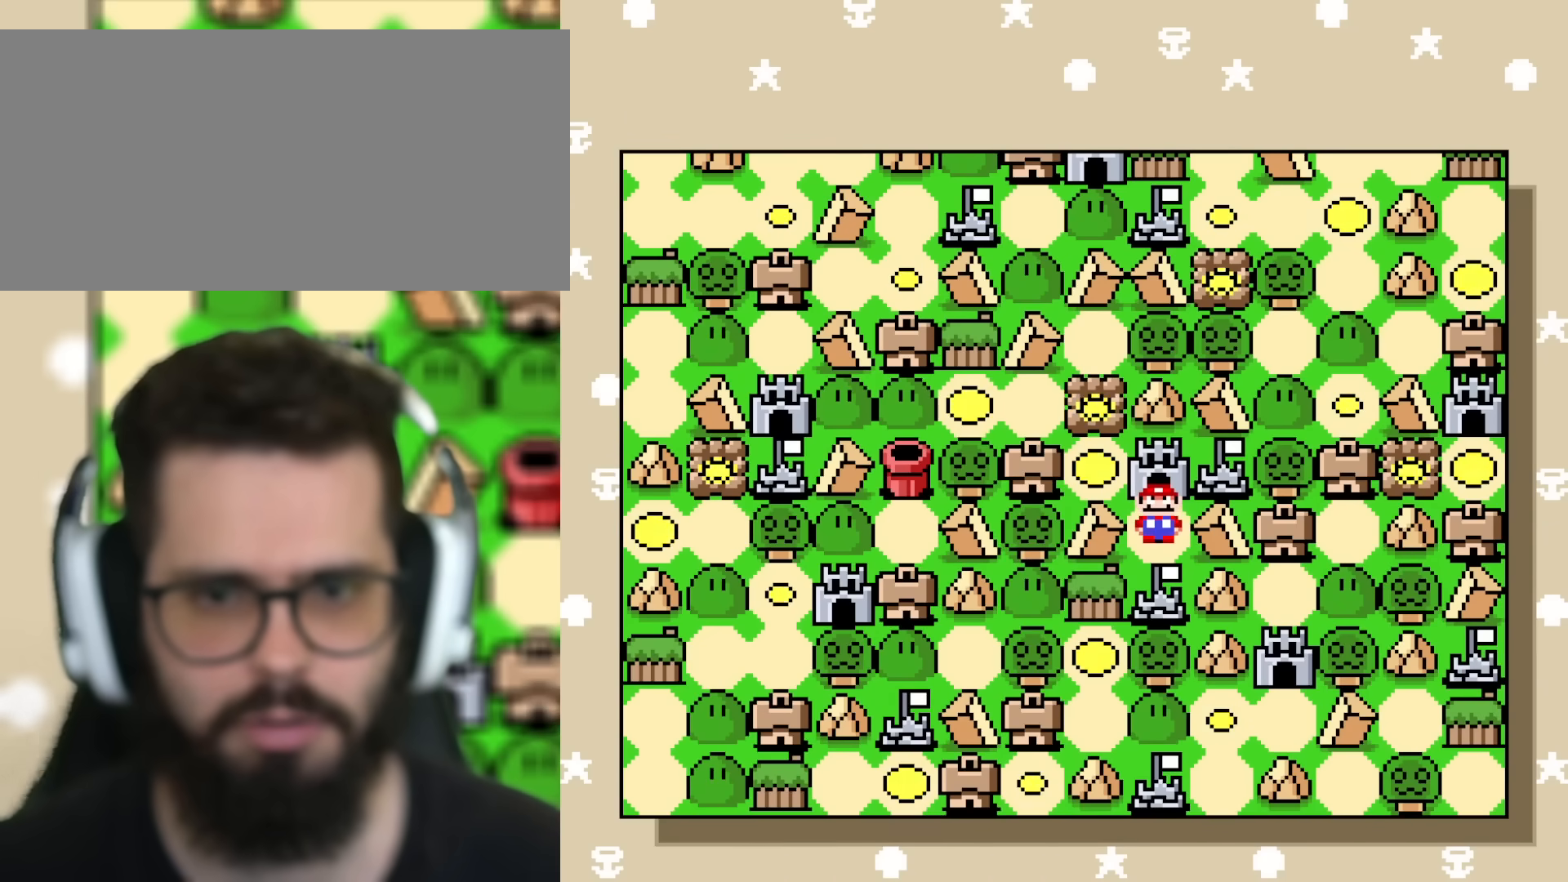
{"buttons": ["Y", "DPAD_LEFT"], "events": [[50, "DPAD_LEFT", "down"], [133, "DPAD_LEFT", "up"], [233, "DPAD_DOWN", "down"], [367, "DPAD_DOWN", "up"], [484, "DPAD_LEFT", "down"]]}
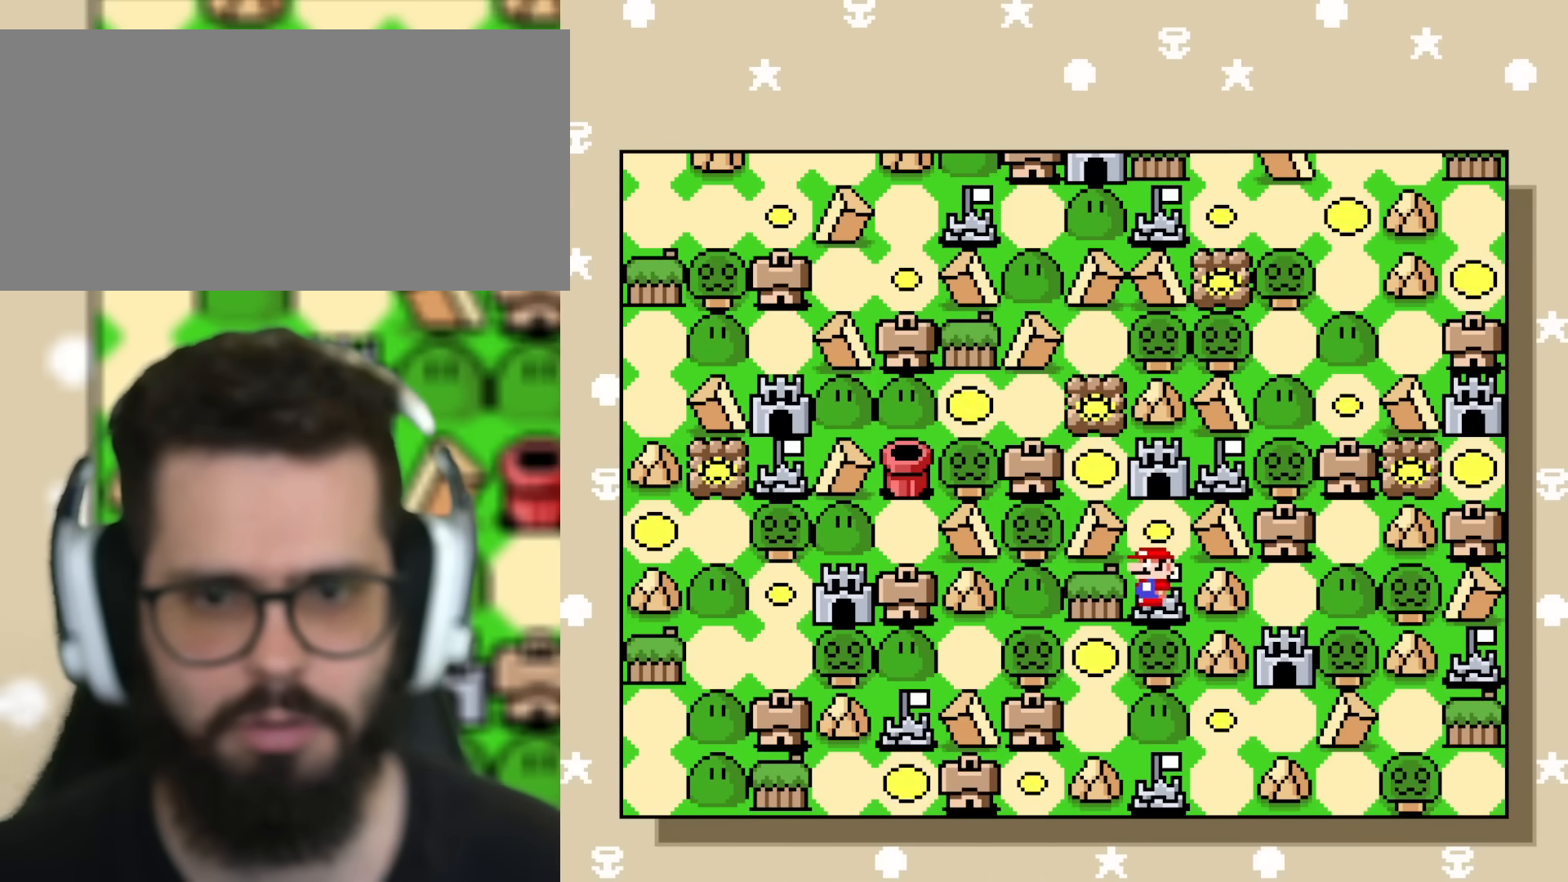
{"buttons": ["Y"], "events": [[117, "DPAD_LEFT", "up"], [217, "DPAD_DOWN", "down"], [367, "DPAD_DOWN", "up"]]}
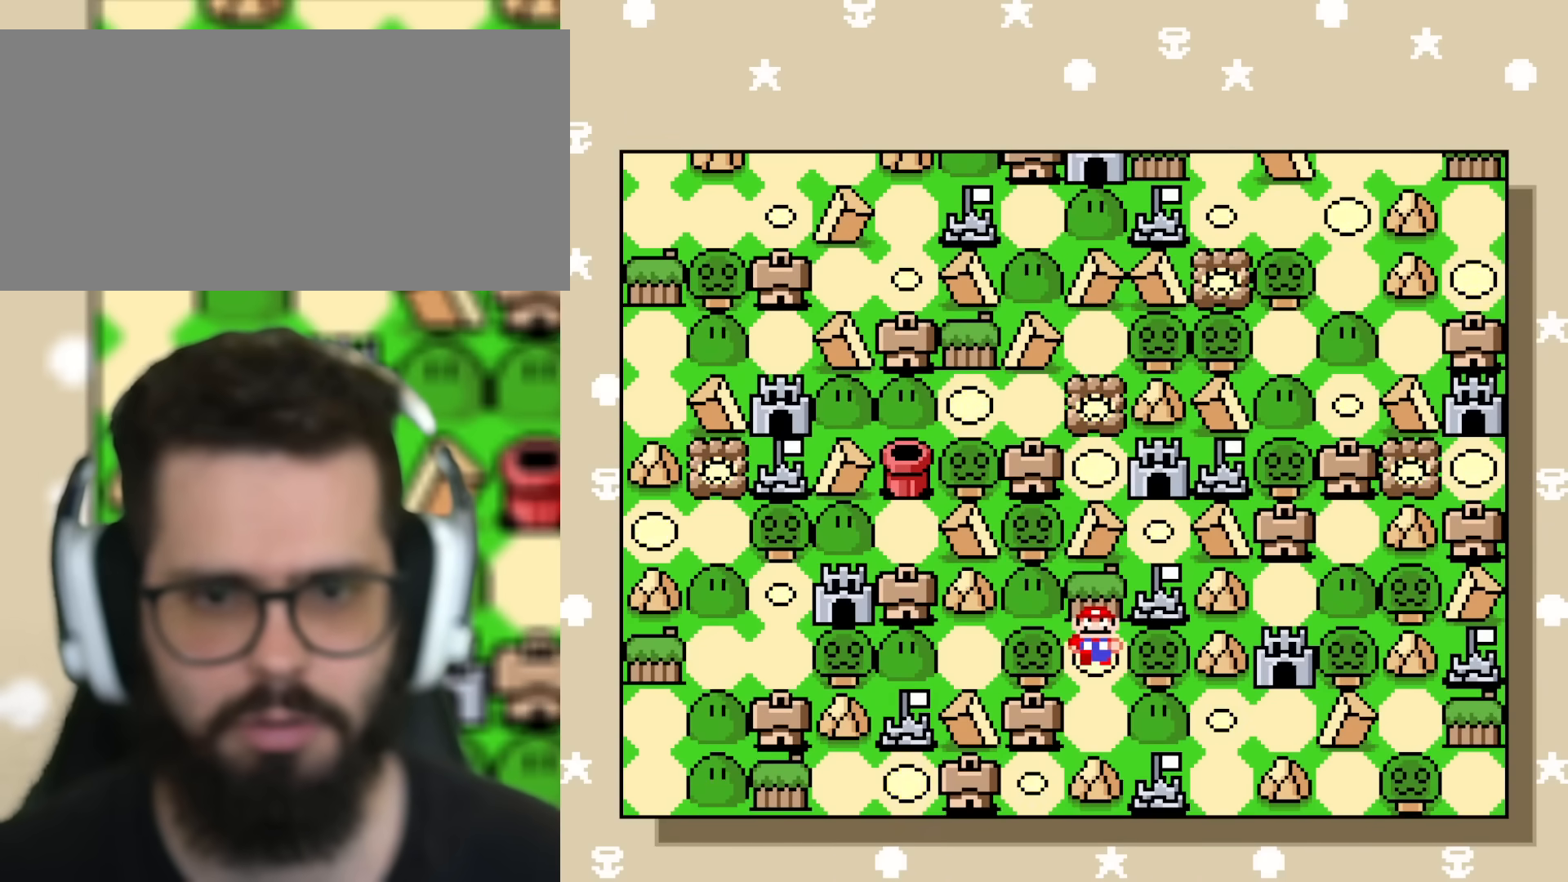
{"buttons": ["Y", "DPAD_DOWN"], "events": [[200, "DPAD_LEFT", "down"], [350, "DPAD_LEFT", "up"], [417, "DPAD_DOWN", "down"]]}
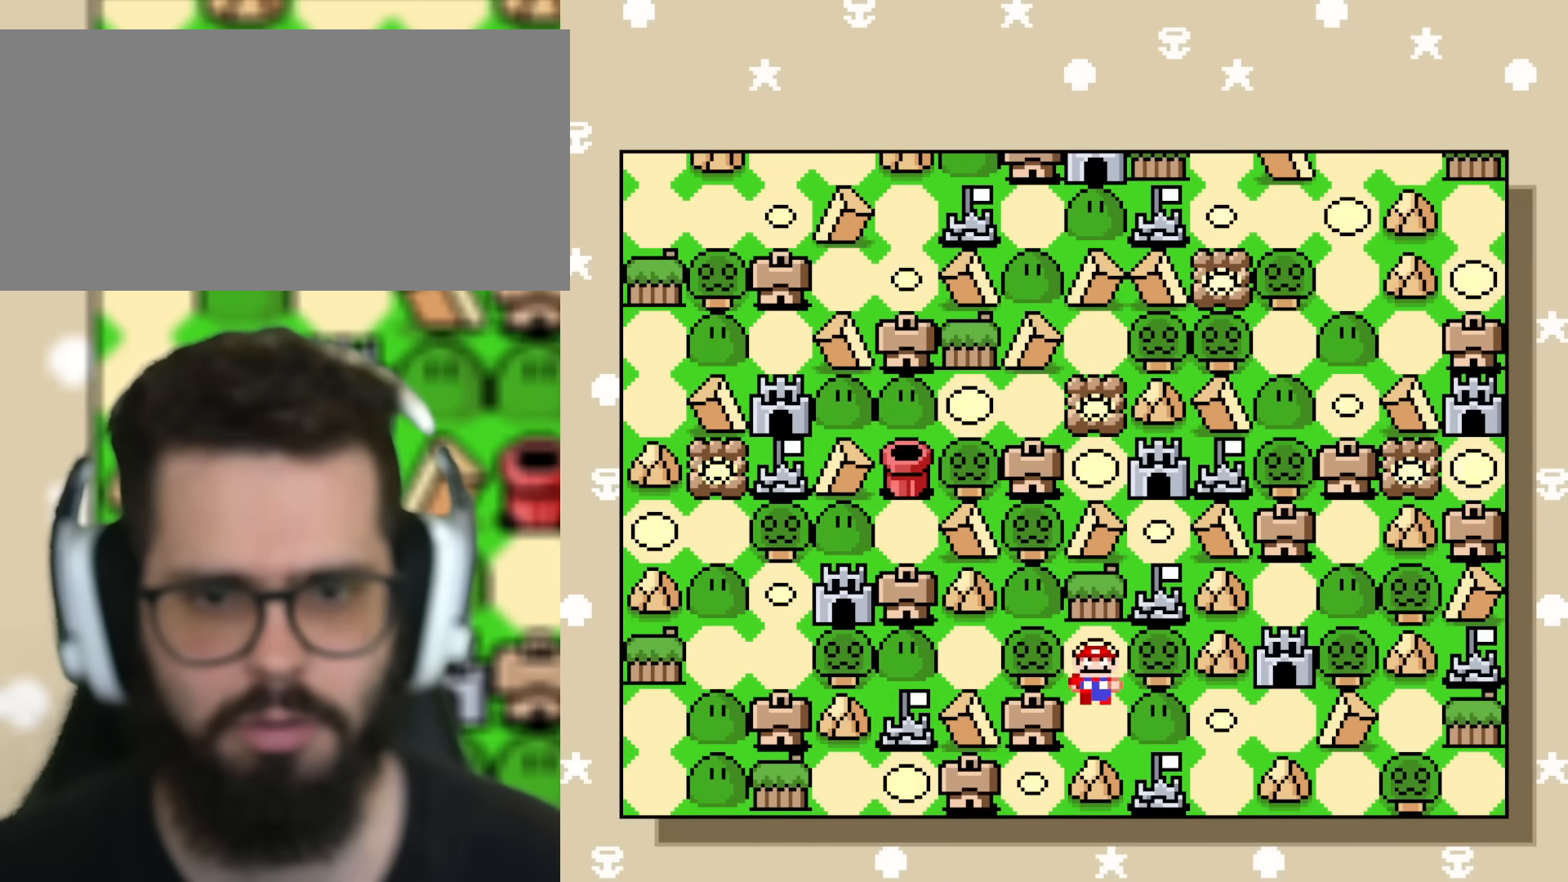
{"buttons": ["Y", "DPAD_LEFT"], "events": [[84, "DPAD_DOWN", "up"], [167, "DPAD_DOWN", "down"], [301, "DPAD_DOWN", "up"], [401, "DPAD_LEFT", "down"]]}
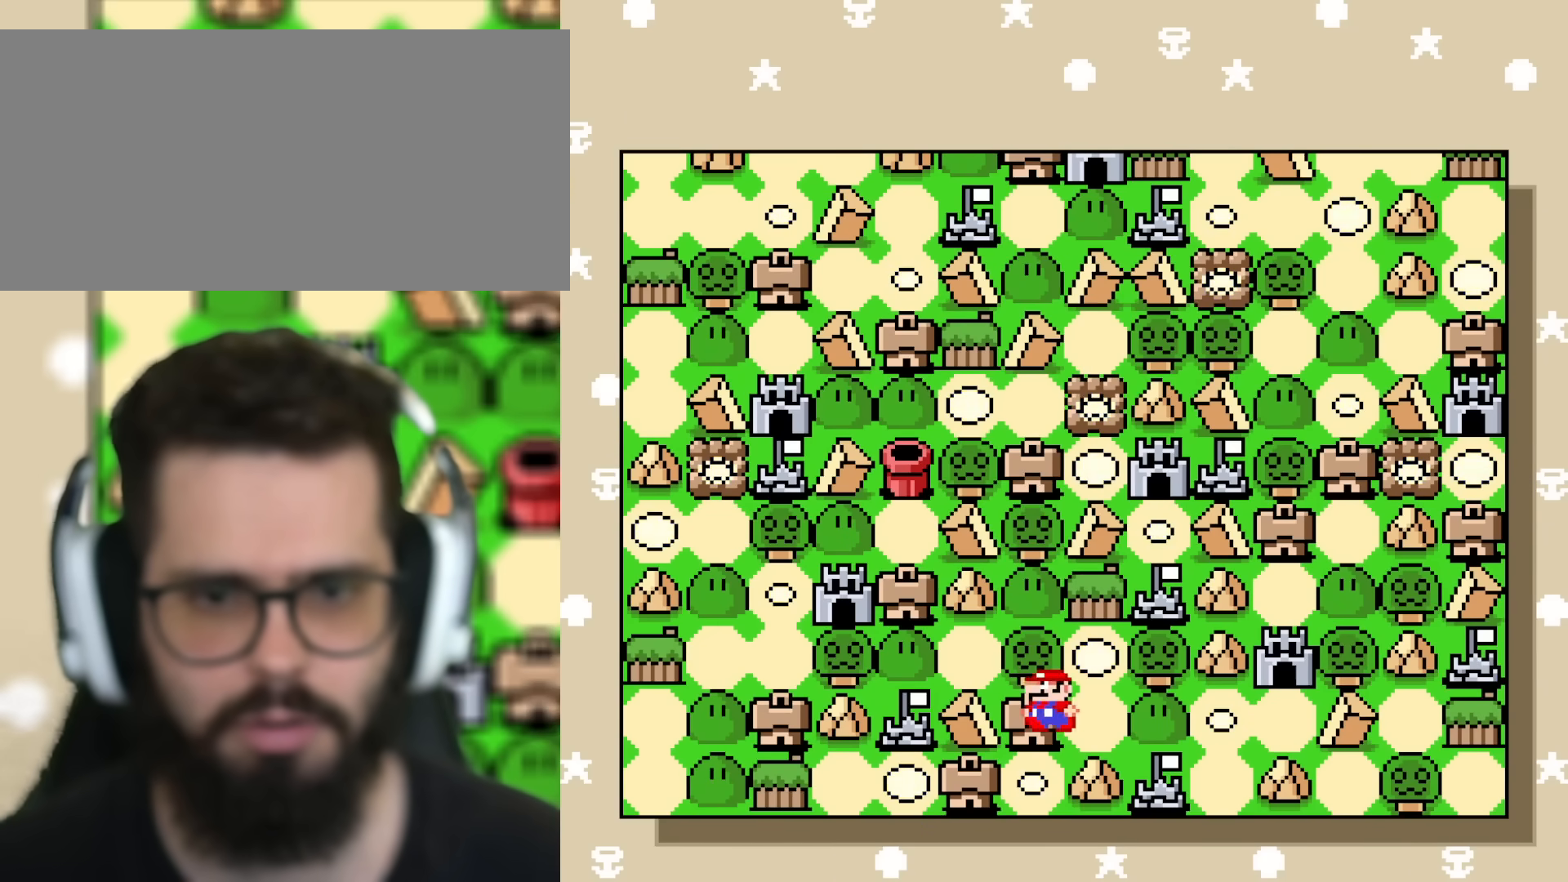
{"buttons": ["Y"], "events": [[66, "DPAD_LEFT", "up"], [333, "DPAD_LEFT", "down"], [500, "DPAD_LEFT", "up"]]}
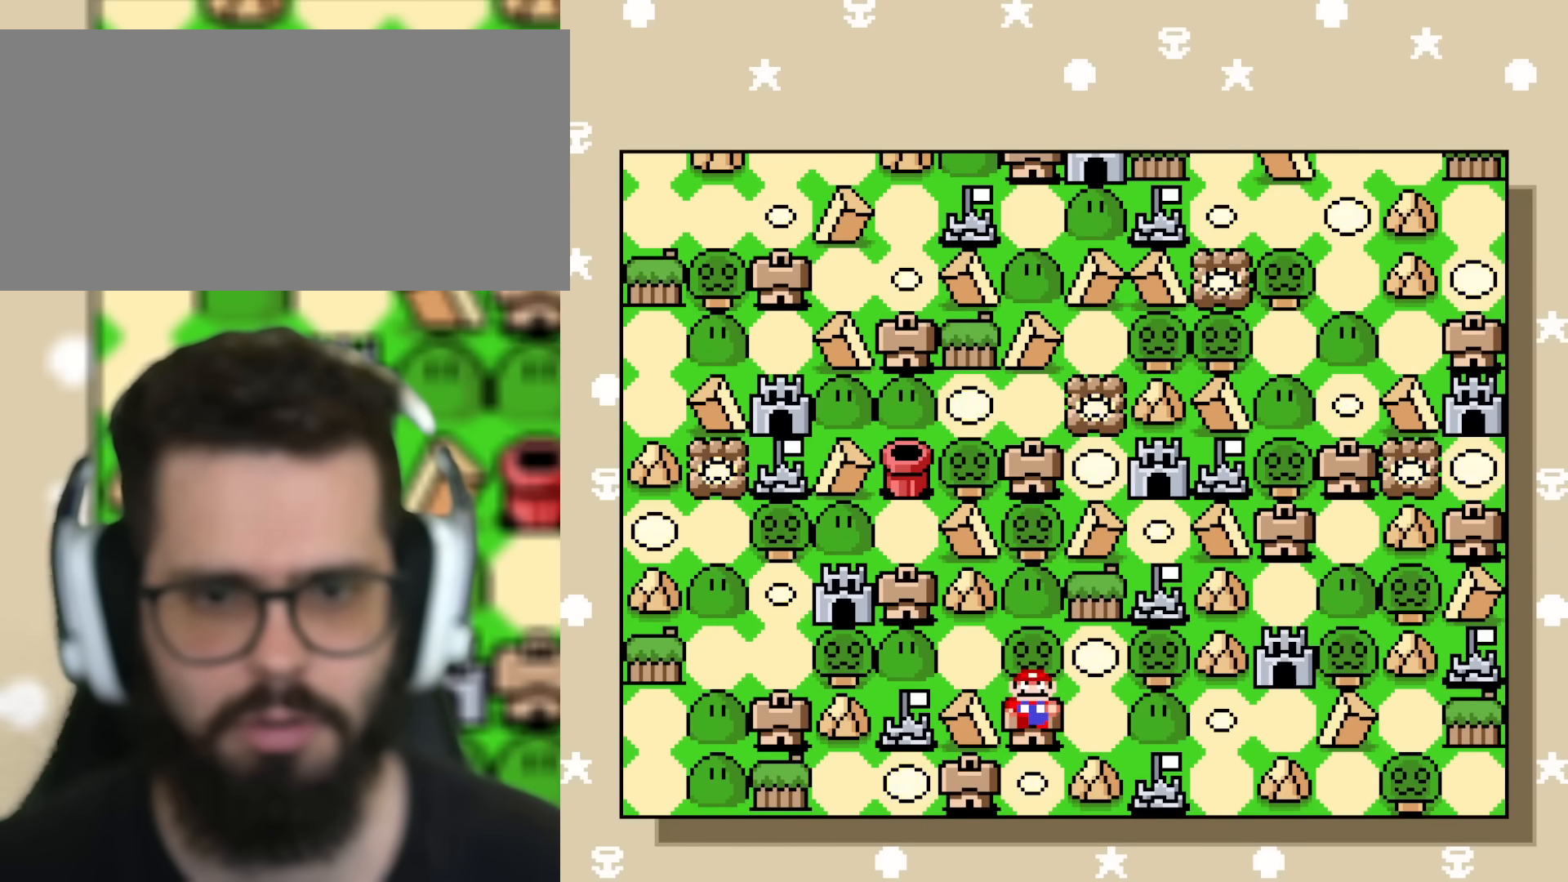
{"buttons": ["Y", "DPAD_DOWN"], "events": [[150, "DPAD_UP", "down"], [317, "DPAD_UP", "up"], [417, "DPAD_DOWN", "down"]]}
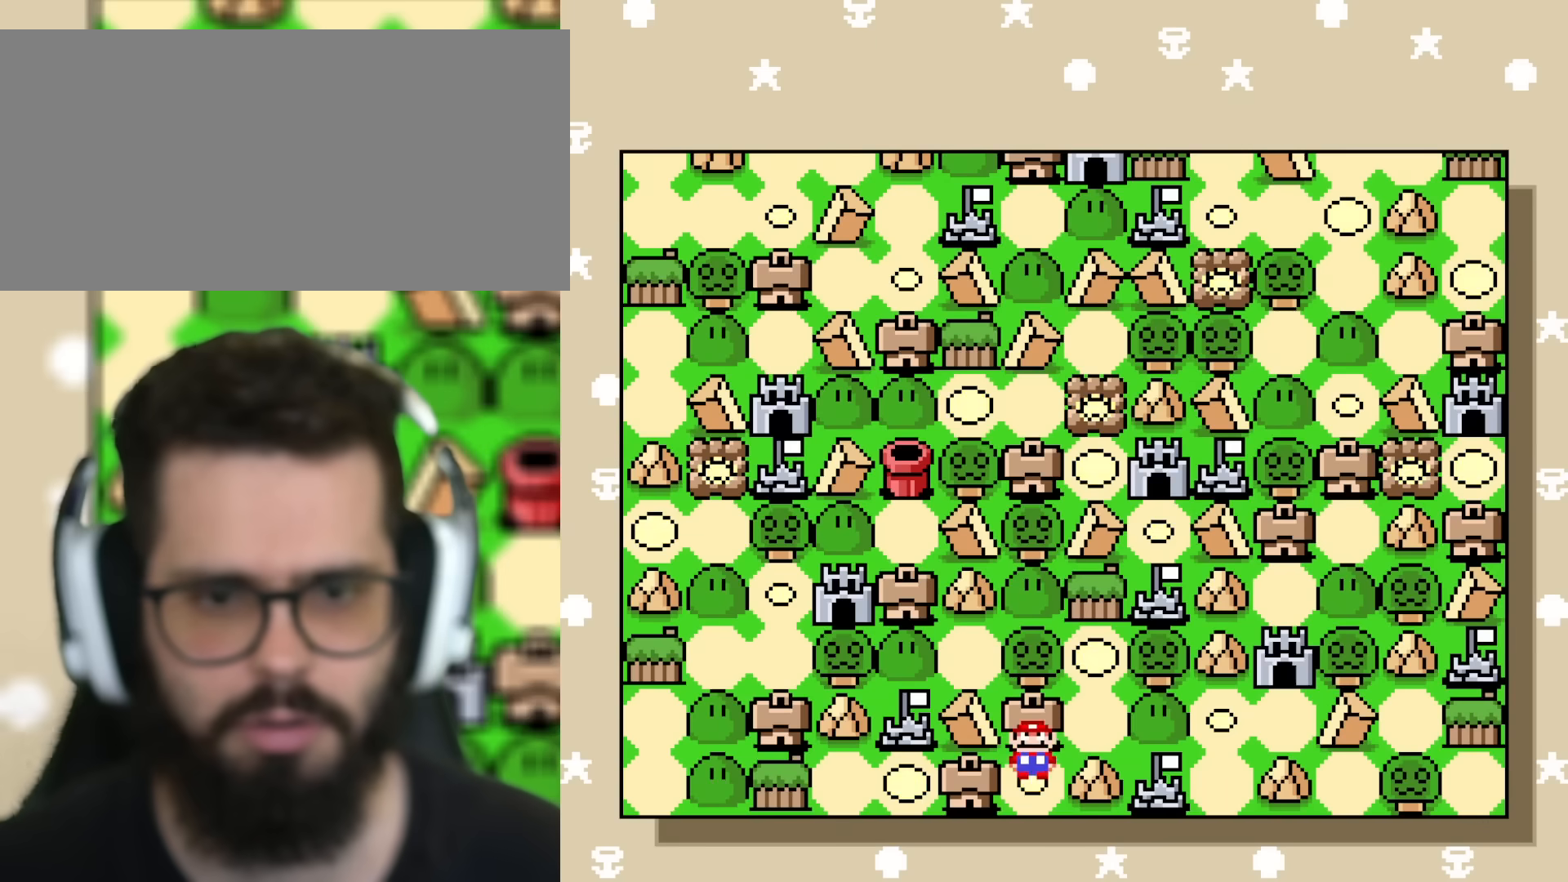
{"buttons": ["Y"], "events": [[50, "DPAD_DOWN", "up"], [133, "DPAD_LEFT", "down"], [283, "DPAD_LEFT", "up"], [317, "DPAD_LEFT", "down"], [450, "DPAD_LEFT", "up"]]}
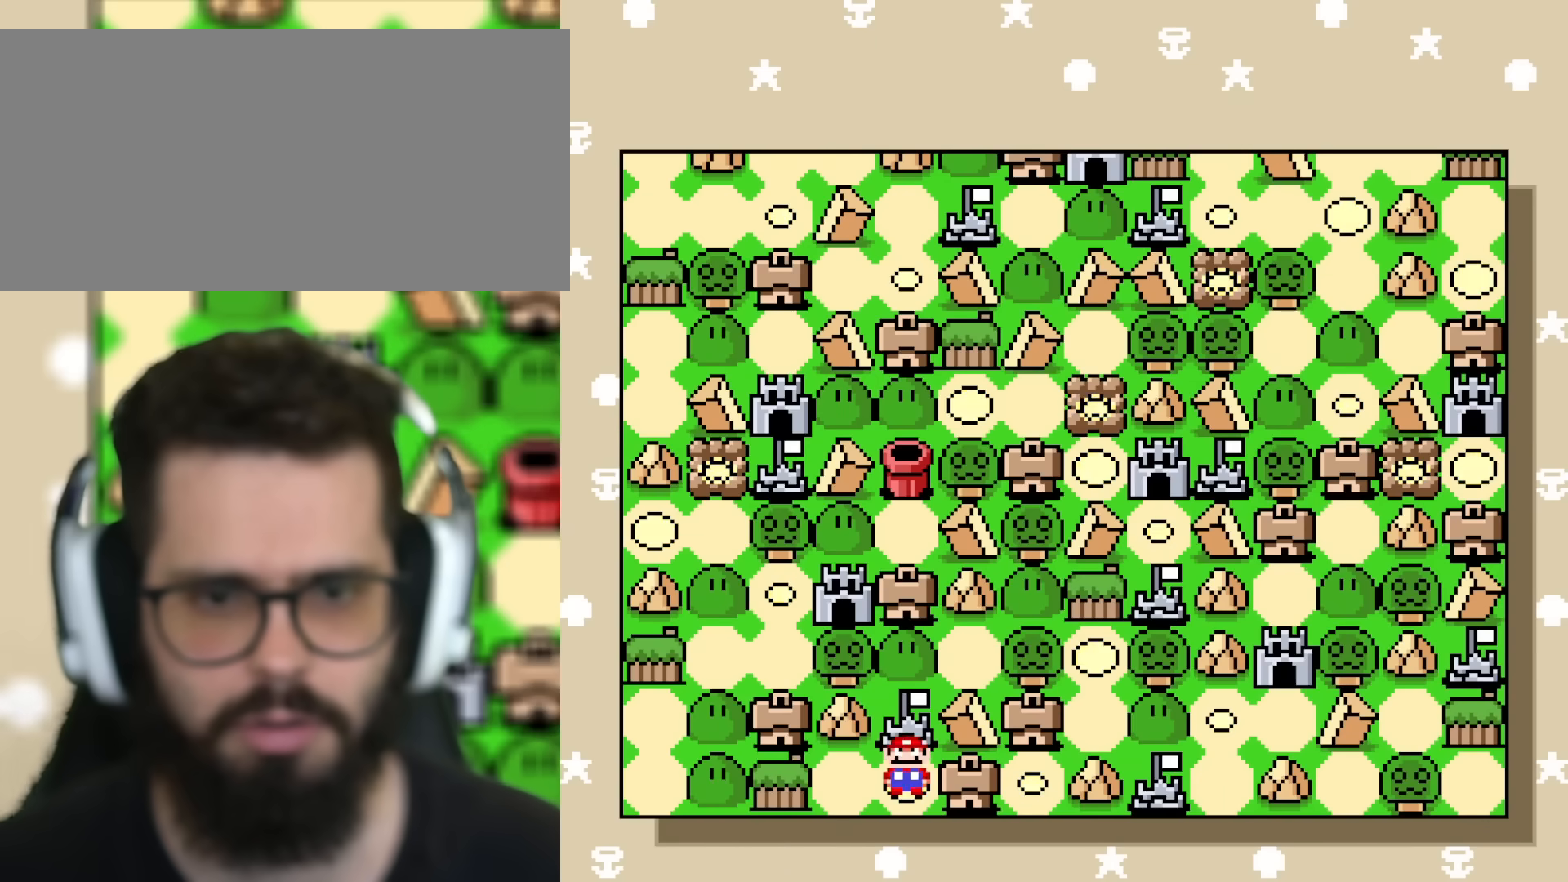
{"buttons": ["Y", "DPAD_UP"], "events": [[67, "DPAD_UP", "down"], [217, "DPAD_UP", "up"], [284, "DPAD_UP", "down"], [401, "DPAD_UP", "up"], [467, "DPAD_UP", "down"]]}
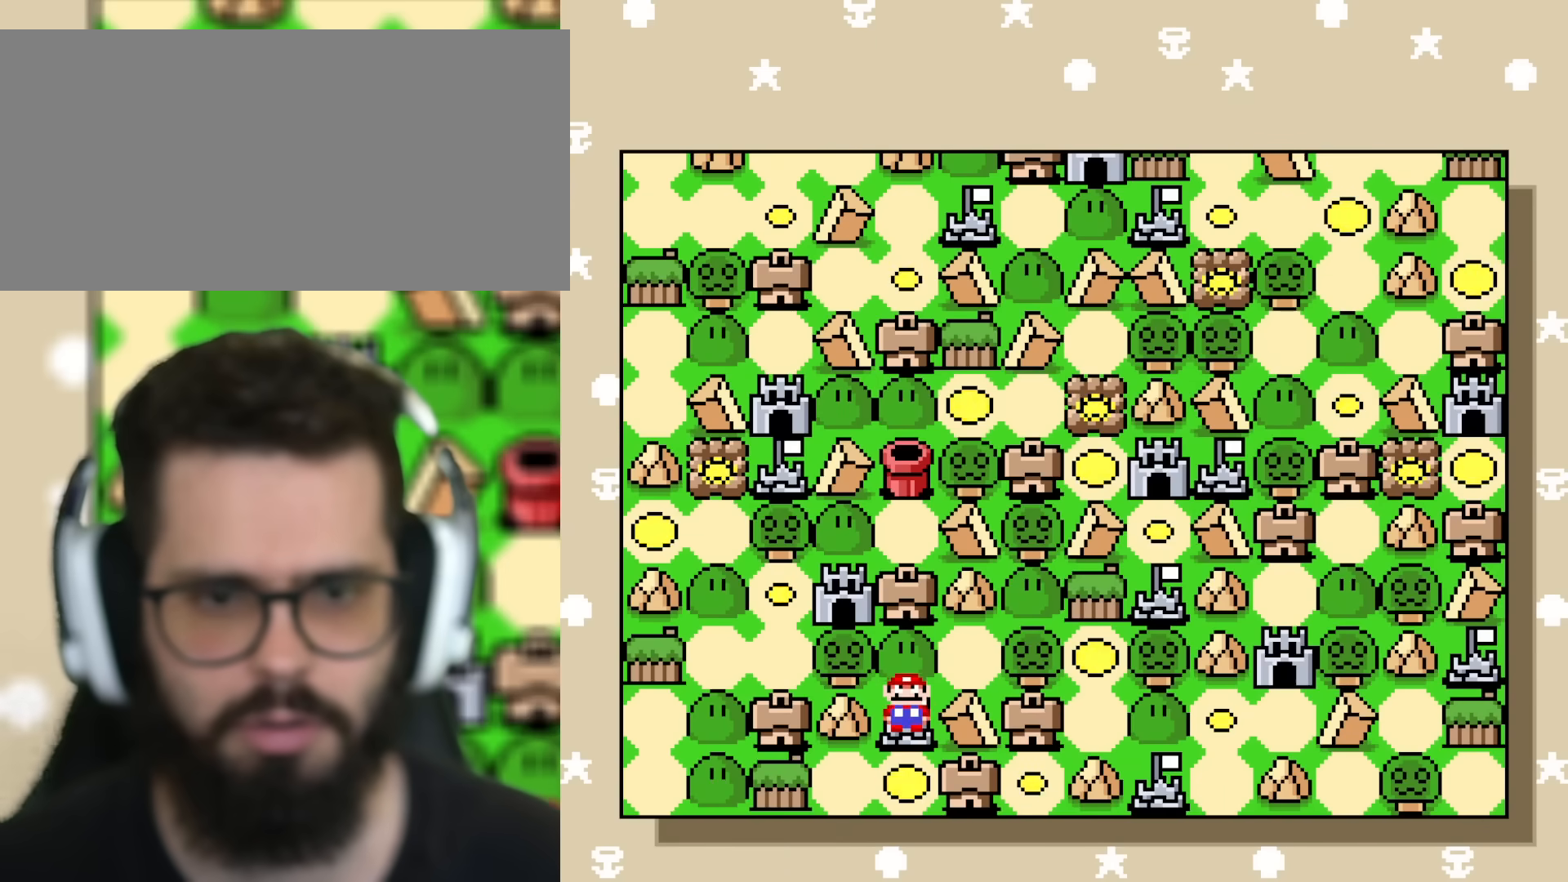
{"buttons": ["Y", "DPAD_LEFT"], "events": [[100, "DPAD_UP", "up"], [267, "DPAD_DOWN", "down"], [417, "DPAD_DOWN", "up"], [484, "DPAD_LEFT", "down"]]}
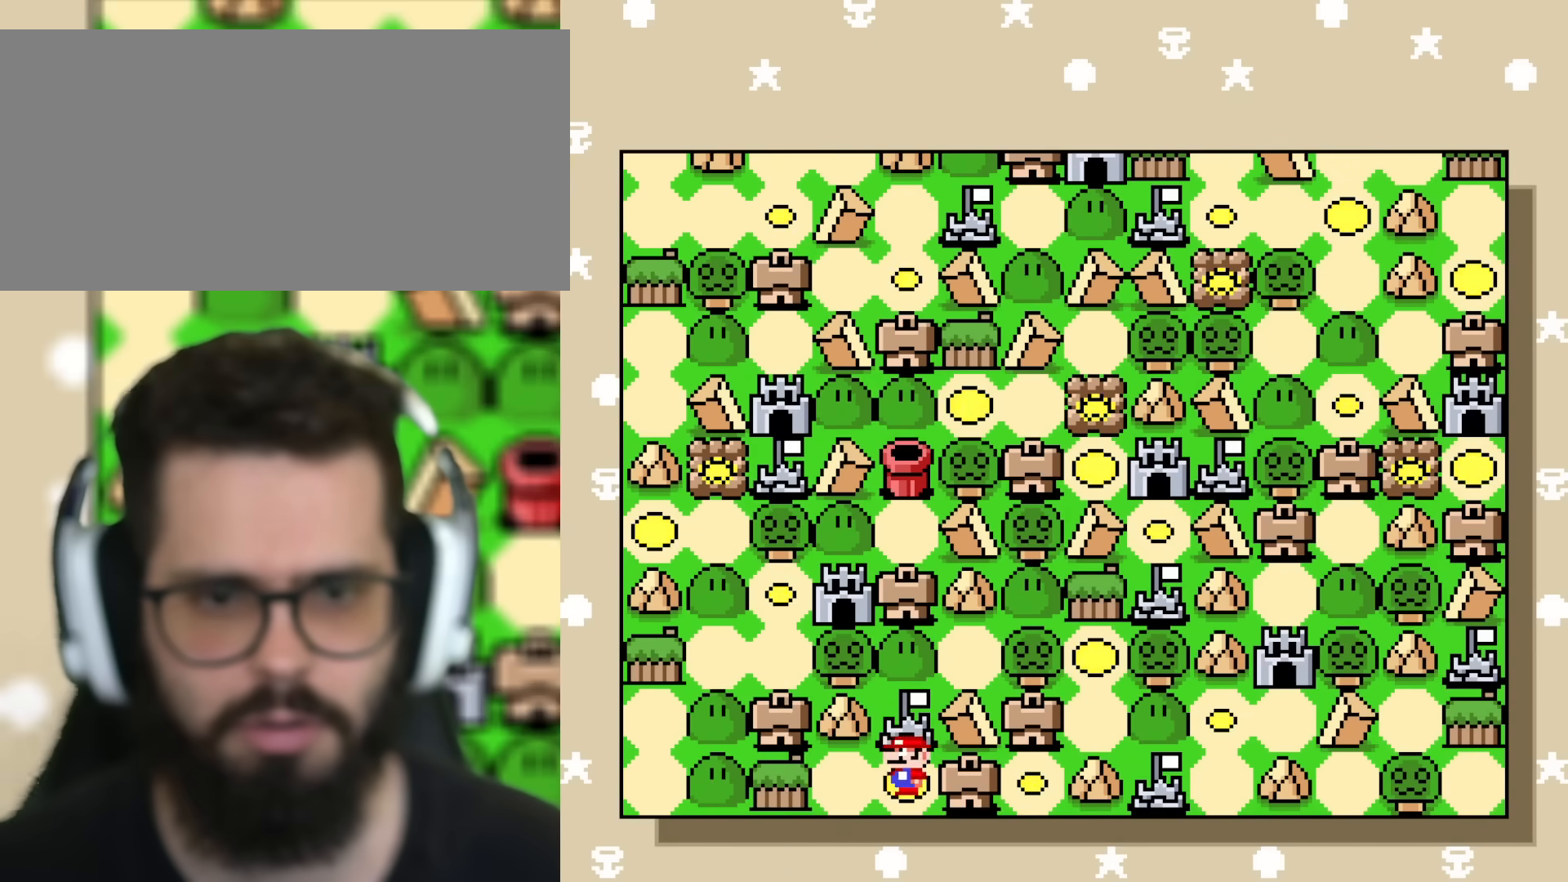
{"buttons": ["Y"], "events": [[167, "DPAD_LEFT", "up"], [217, "DPAD_LEFT", "down"], [351, "DPAD_LEFT", "up"], [434, "DPAD_UP", "down"], [467, "DPAD_UP", "up"]]}
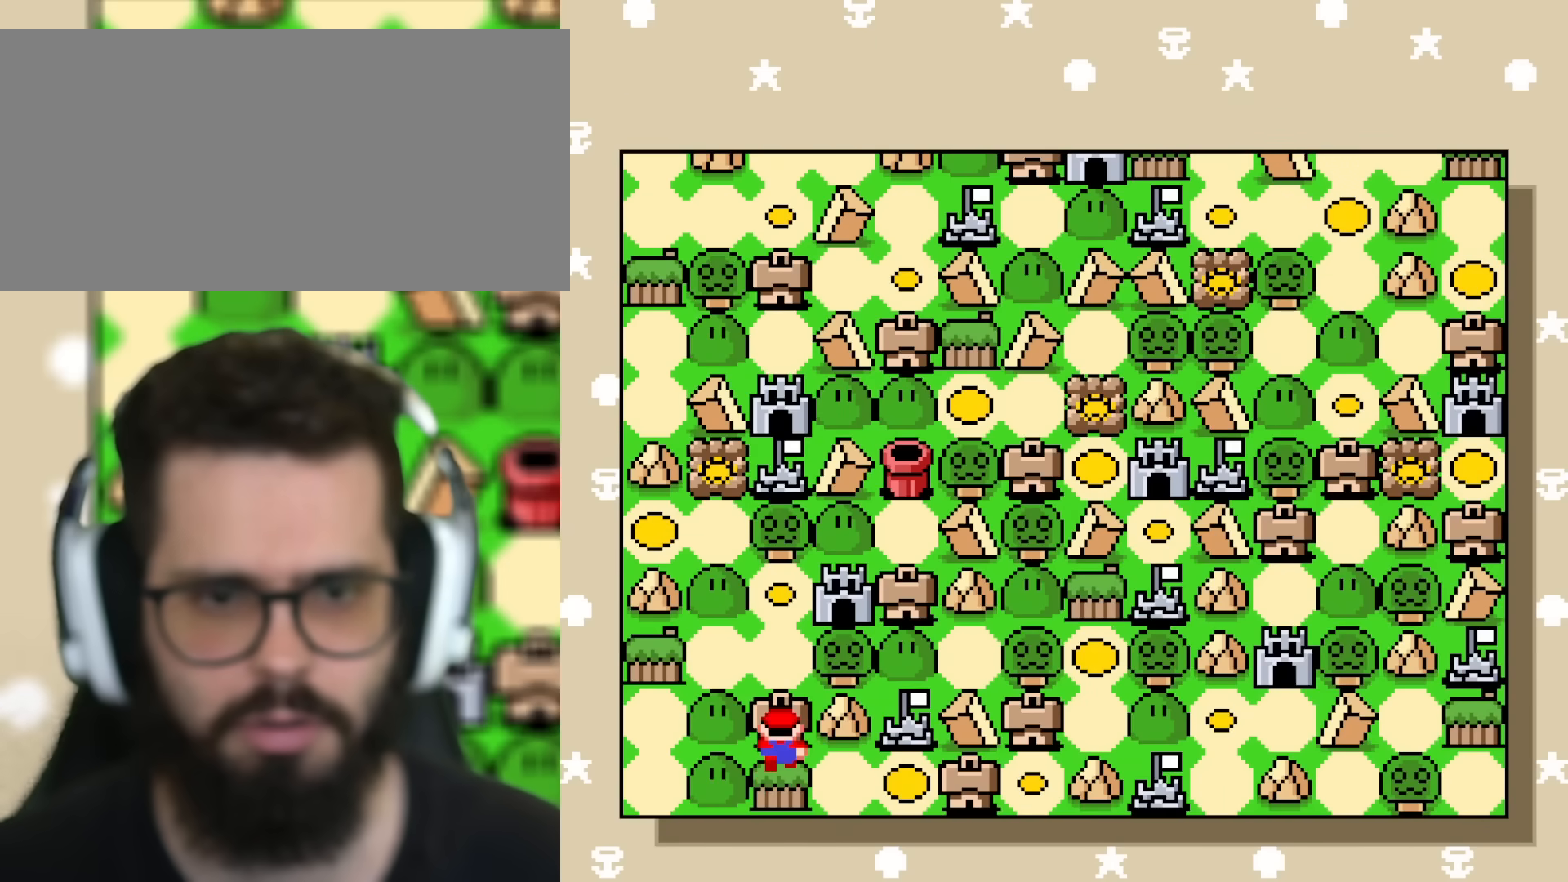
{"buttons": ["Y", "DPAD_UP"], "events": [[16, "DPAD_UP", "down"], [50, "DPAD_UP", "up"], [167, "DPAD_UP", "down"], [267, "DPAD_UP", "up"], [383, "DPAD_UP", "down"]]}
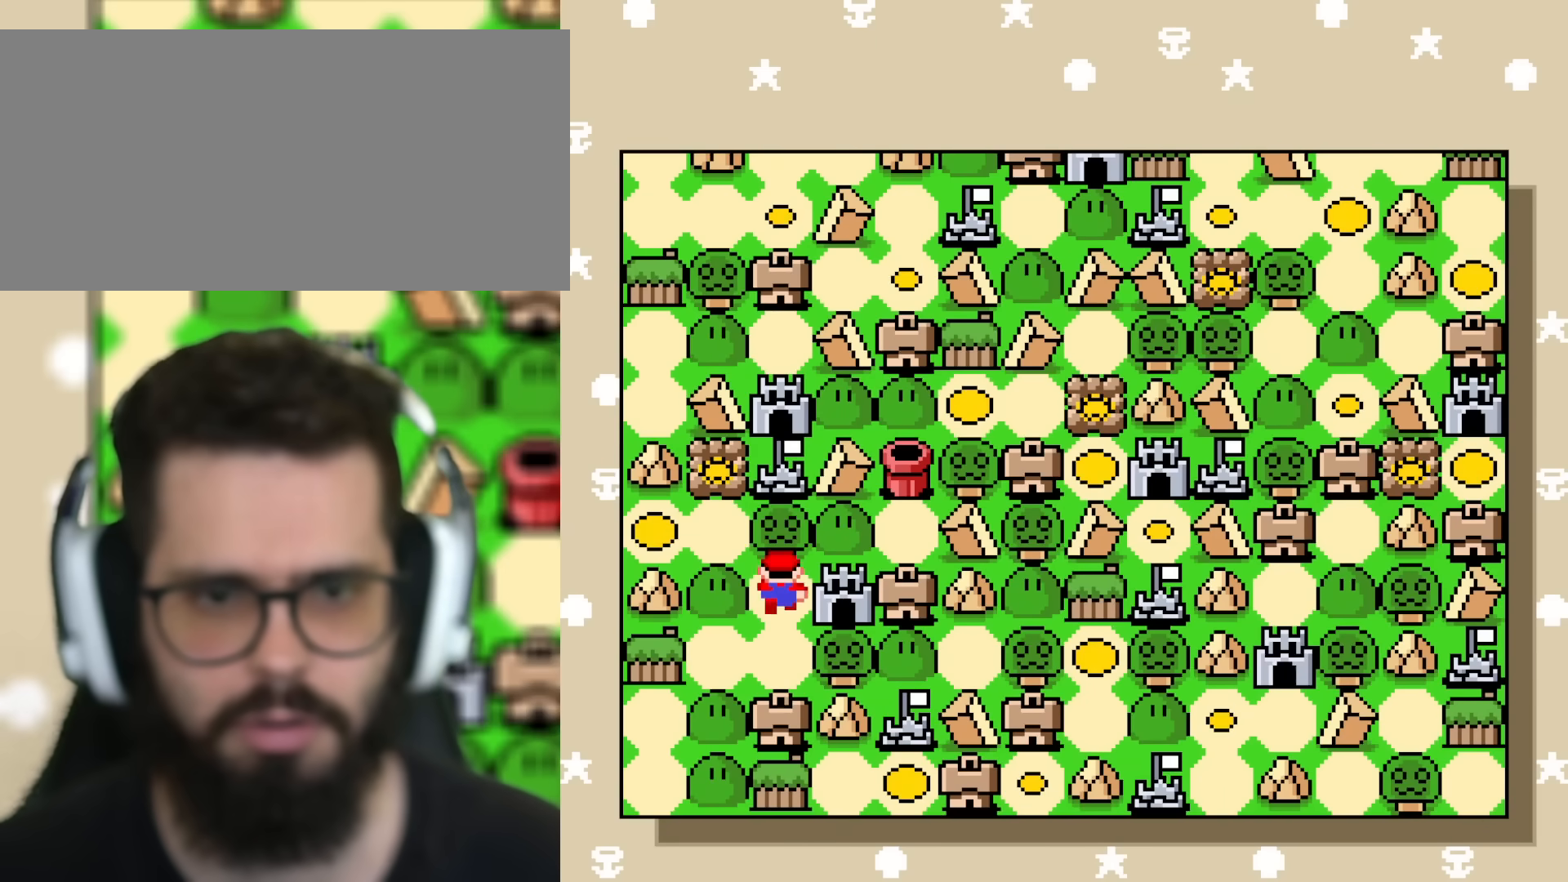
{"buttons": ["Y"], "events": [[34, "DPAD_UP", "up"], [134, "DPAD_RIGHT", "down"], [267, "DPAD_RIGHT", "up"], [367, "DPAD_RIGHT", "down"], [484, "DPAD_RIGHT", "up"]]}
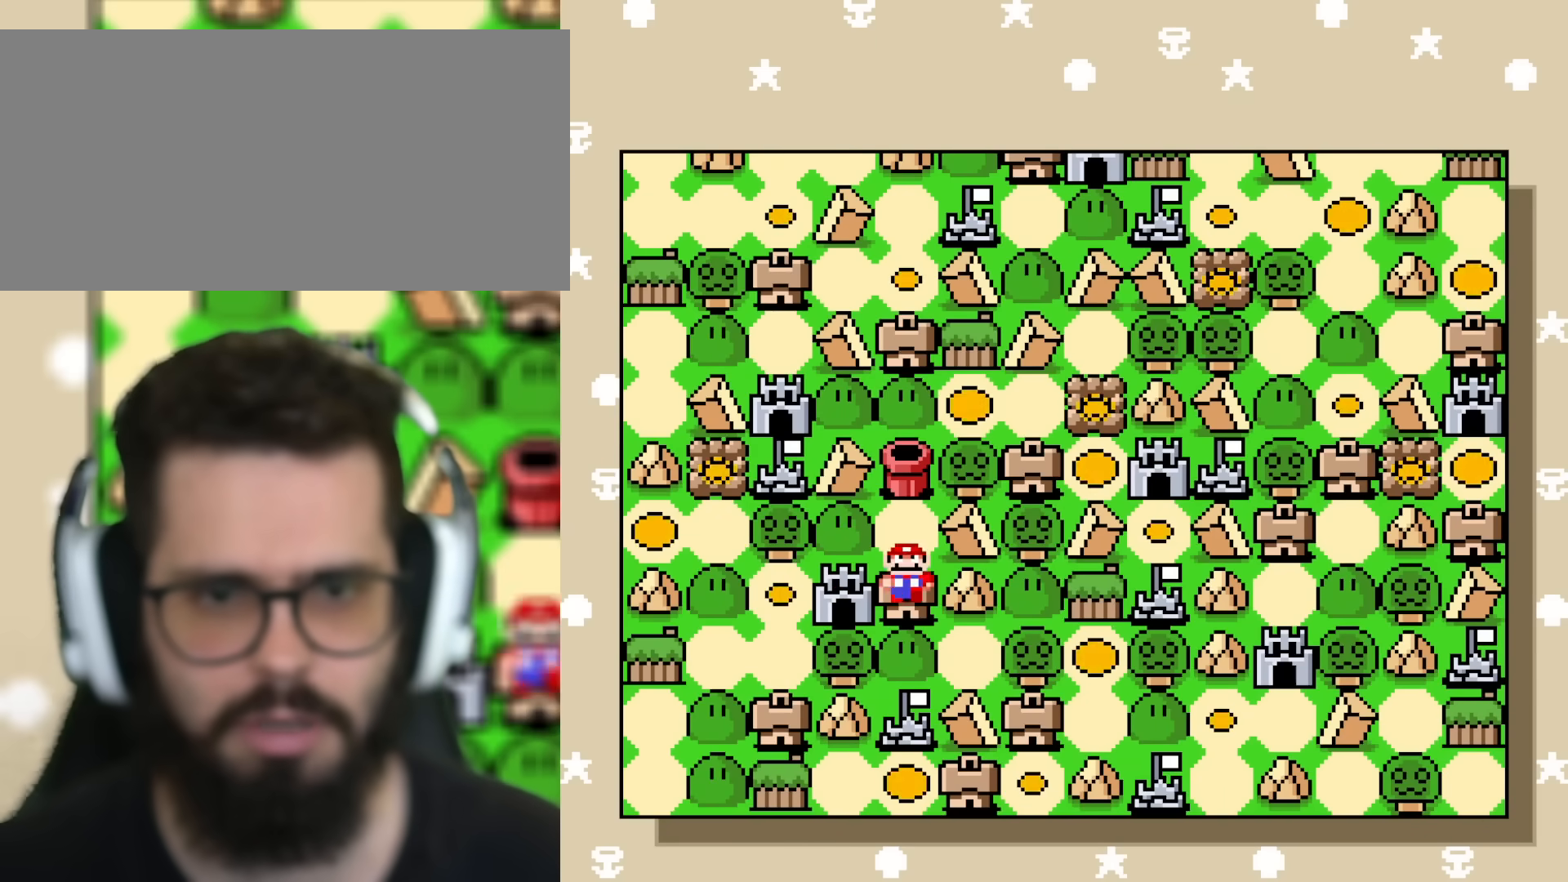
{"buttons": ["Y", "DPAD_UP"], "events": [[50, "DPAD_UP", "down"], [217, "DPAD_UP", "up"], [417, "DPAD_UP", "down"]]}
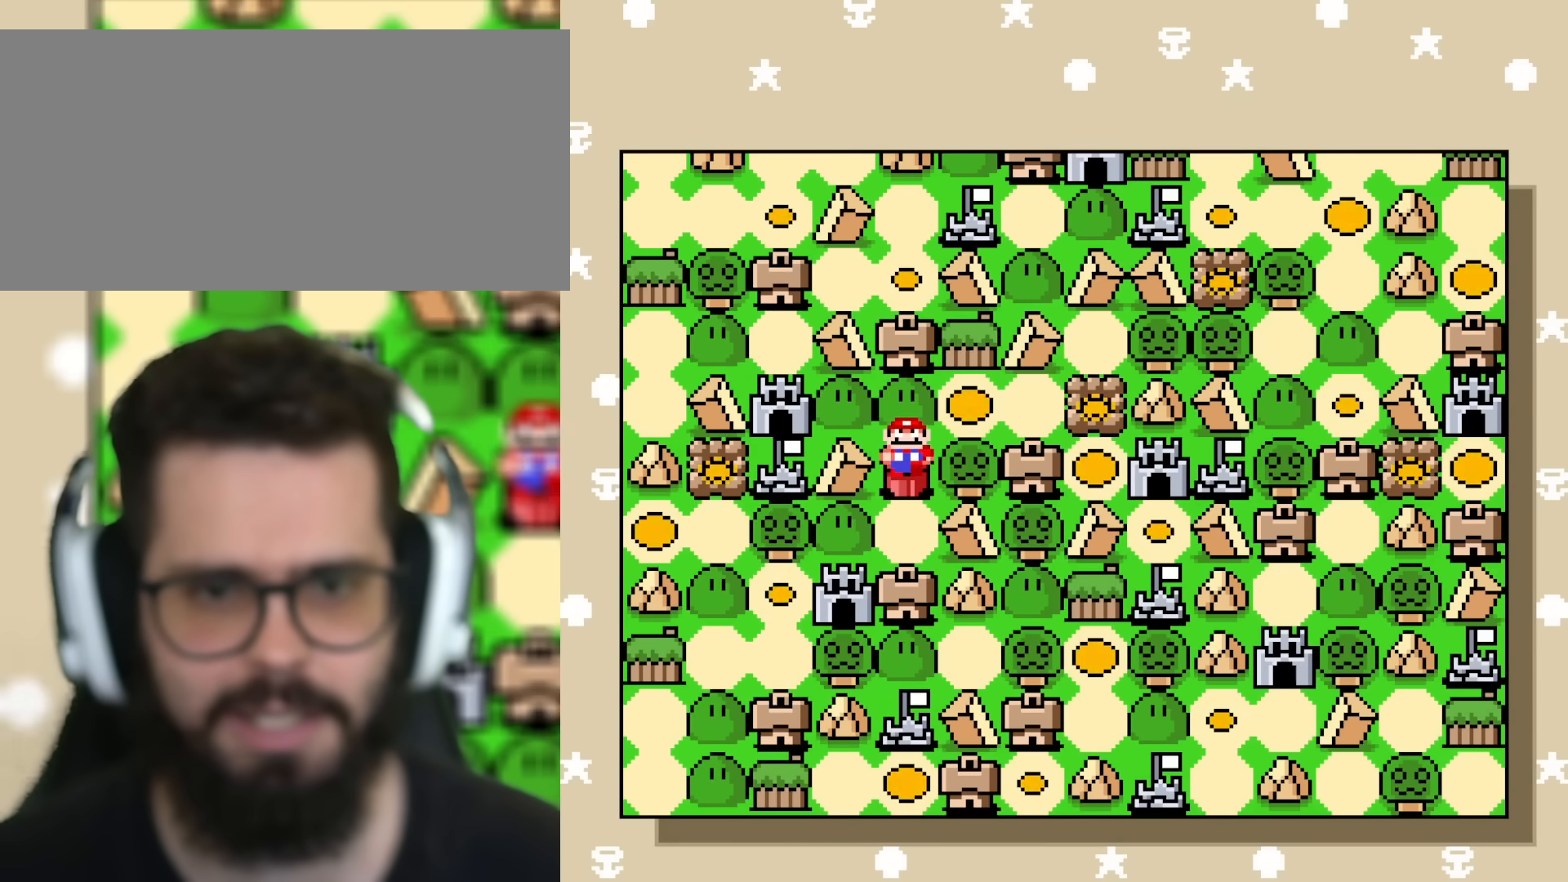
{"buttons": ["B"], "events": [[34, "DPAD_UP", "up"], [234, "Y", "up"], [401, "B", "down"]]}
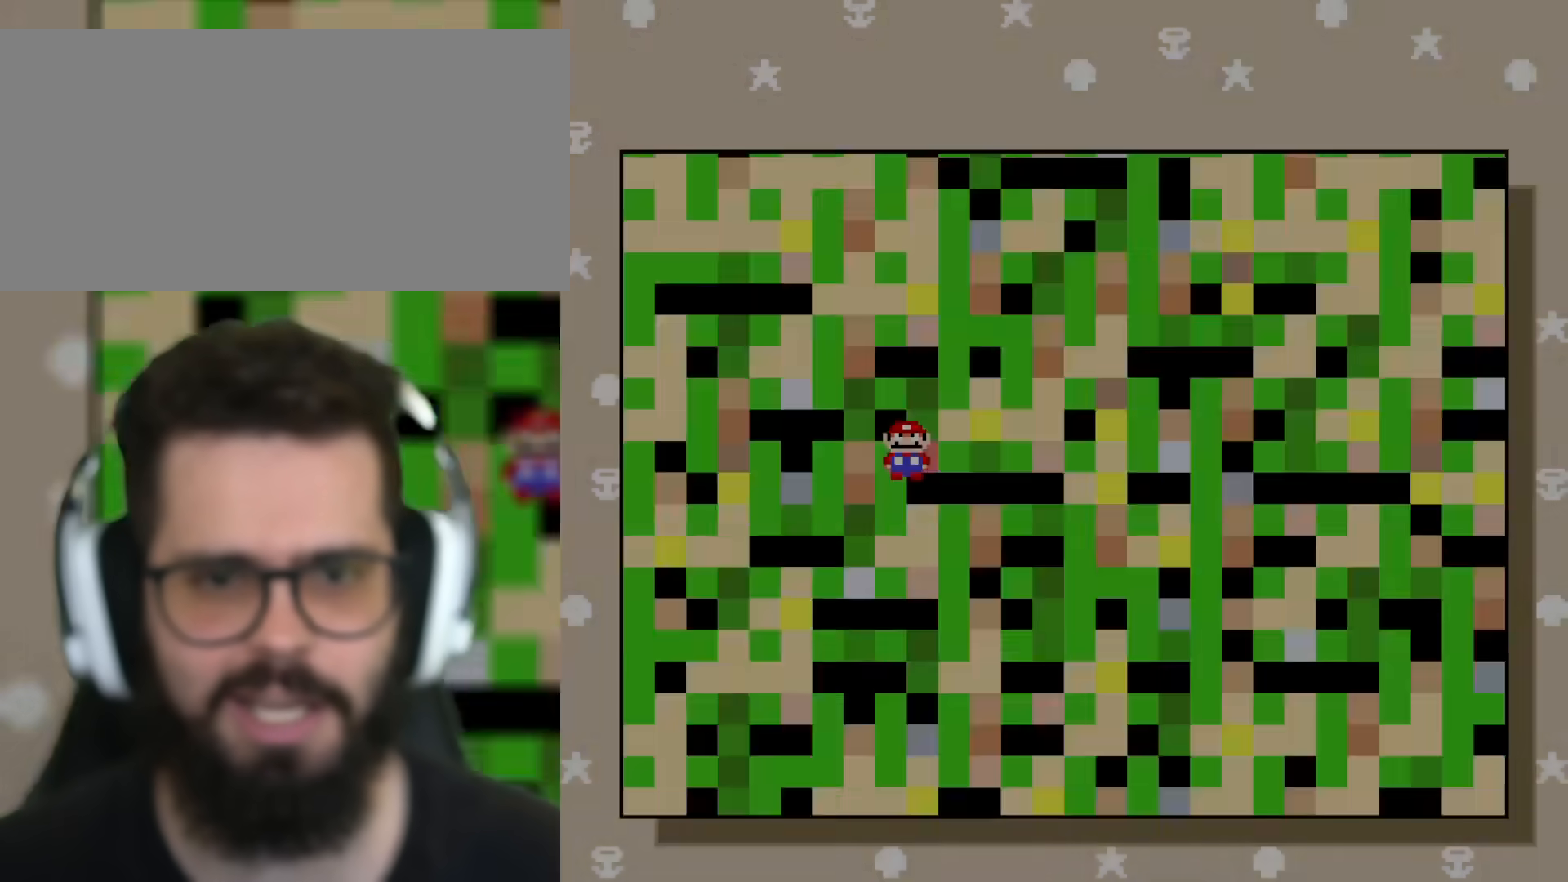
{"buttons": [], "events": [[217, "B", "up"]]}